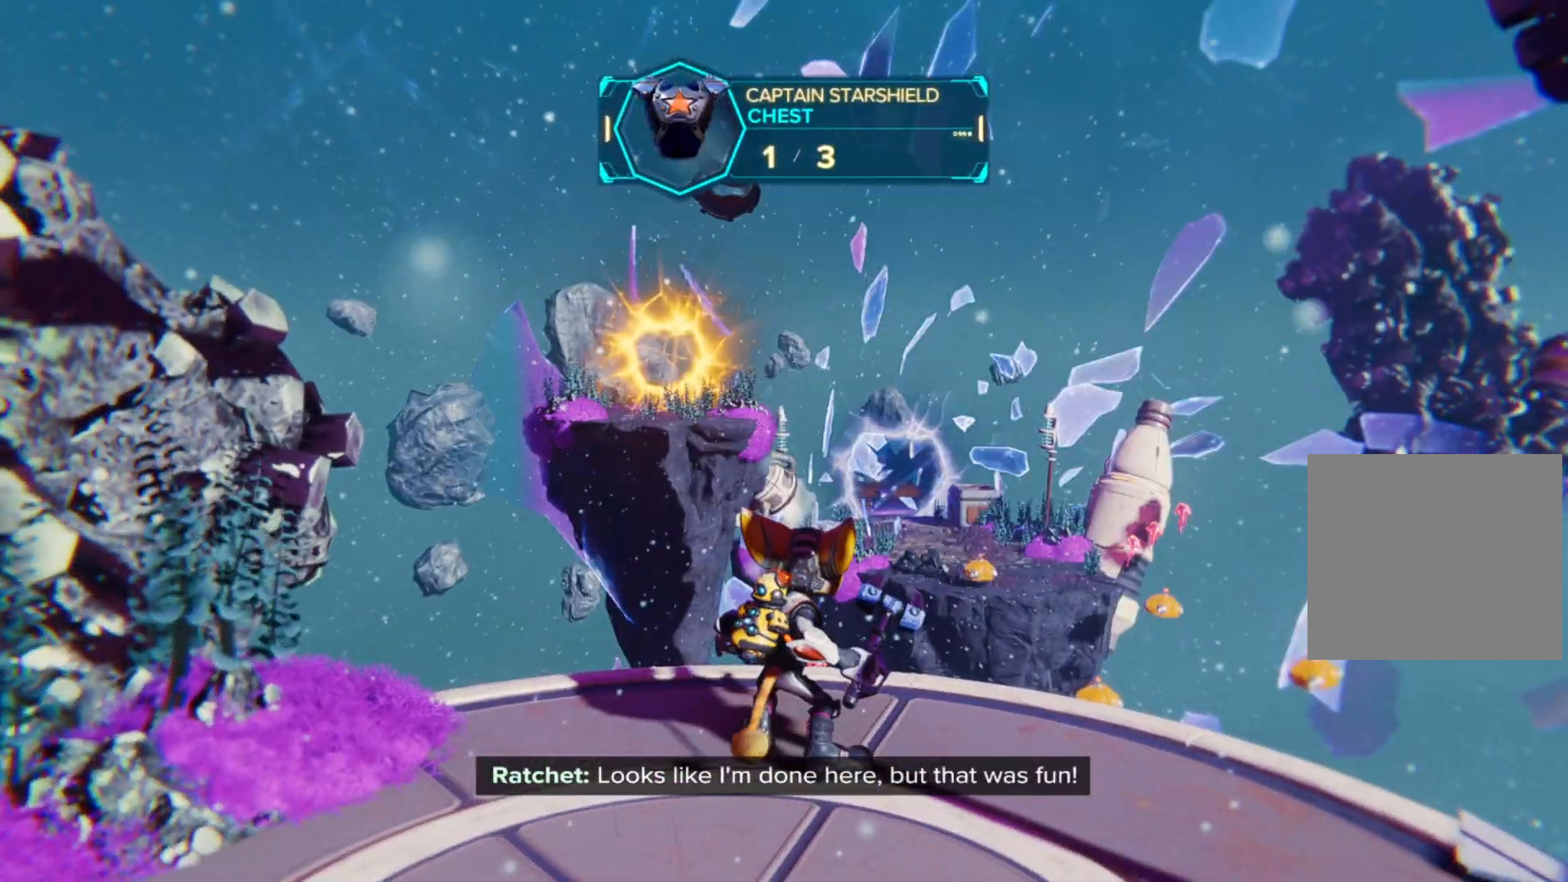
Gameplay with a controller (Xbox layout); each line is a JSON object with the inputs held at the frame after it. "events" lists button and stick changes between this image and that frame as [ms after this image, input, new state], when the widget could be followed in between. Not read: Z.
{"buttons": [], "left_stick": "center", "right_stick": "center", "events": [[167, "right_stick", "left"], [367, "right_stick", "center"]]}
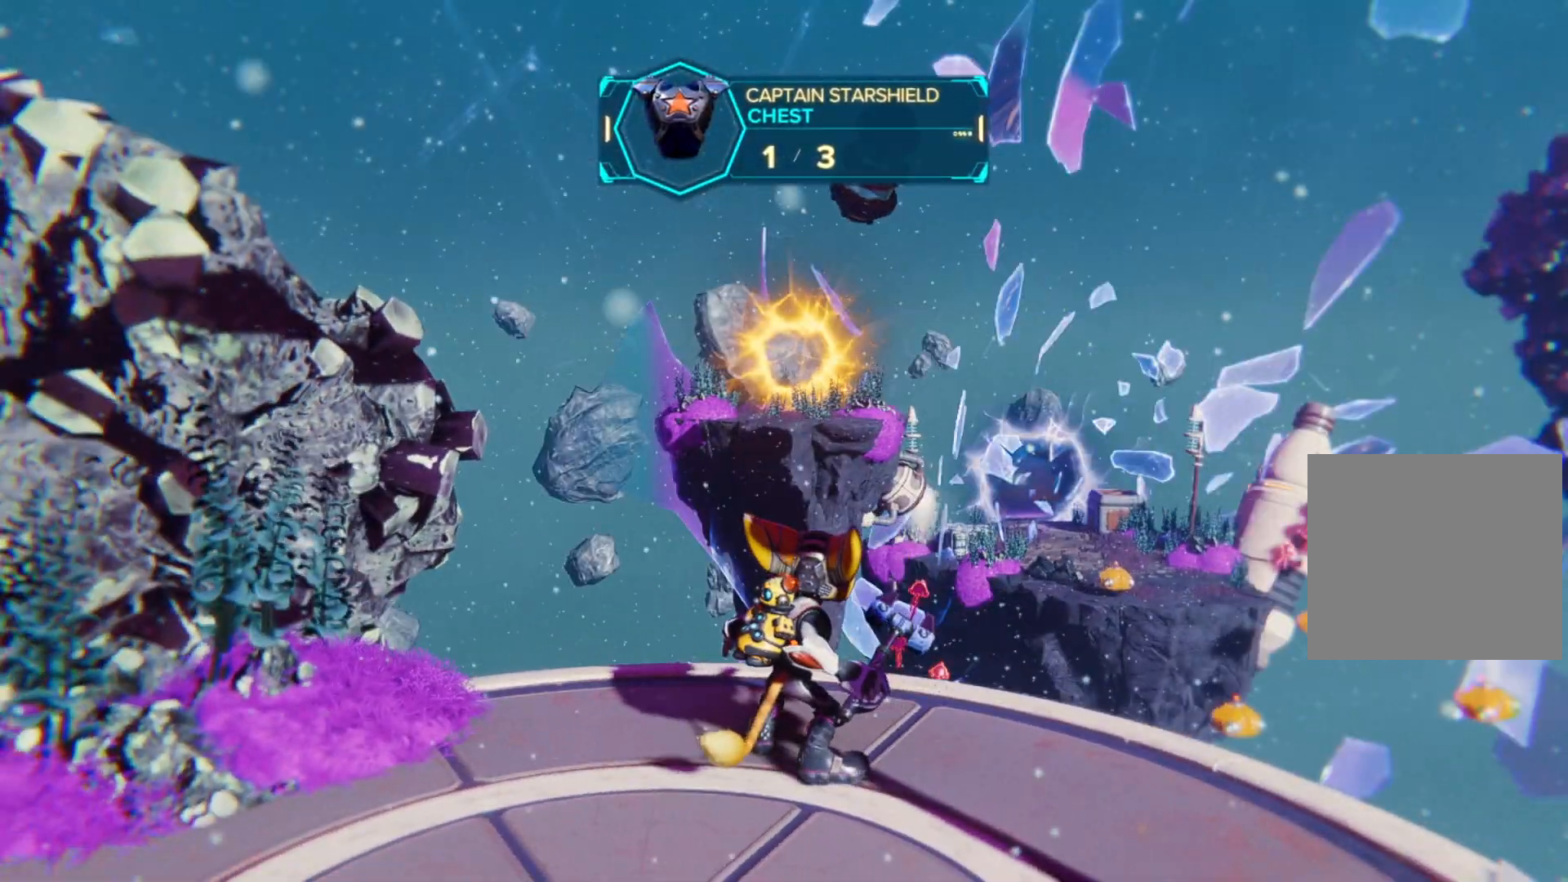
{"buttons": ["L1"], "left_stick": "center", "right_stick": "center", "events": [[33, "L1", "down"]]}
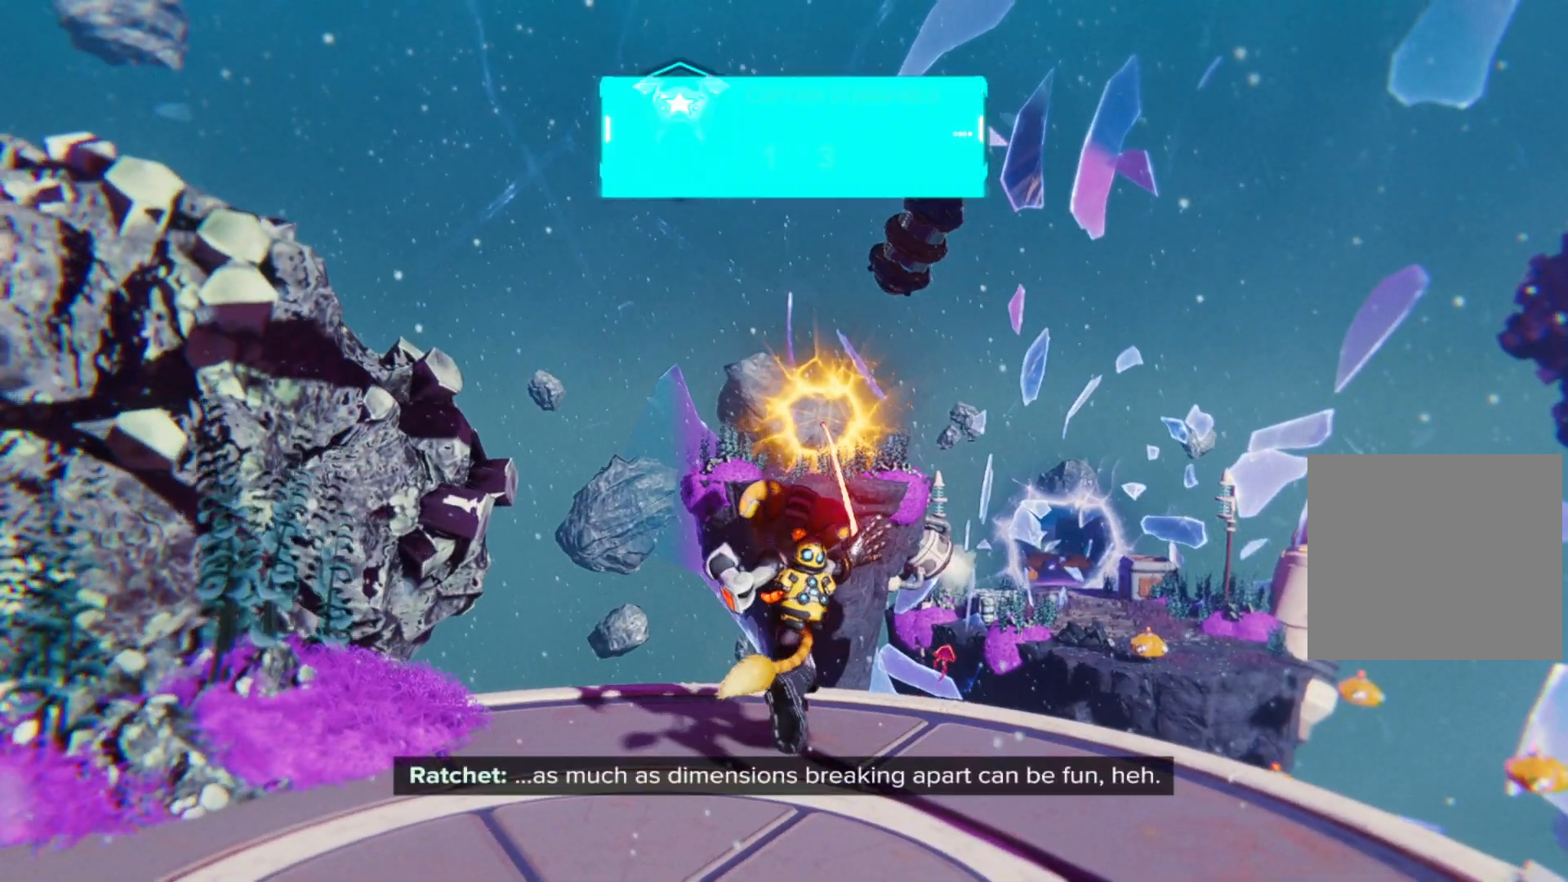
{"buttons": ["L1"], "left_stick": "center", "right_stick": "center", "events": []}
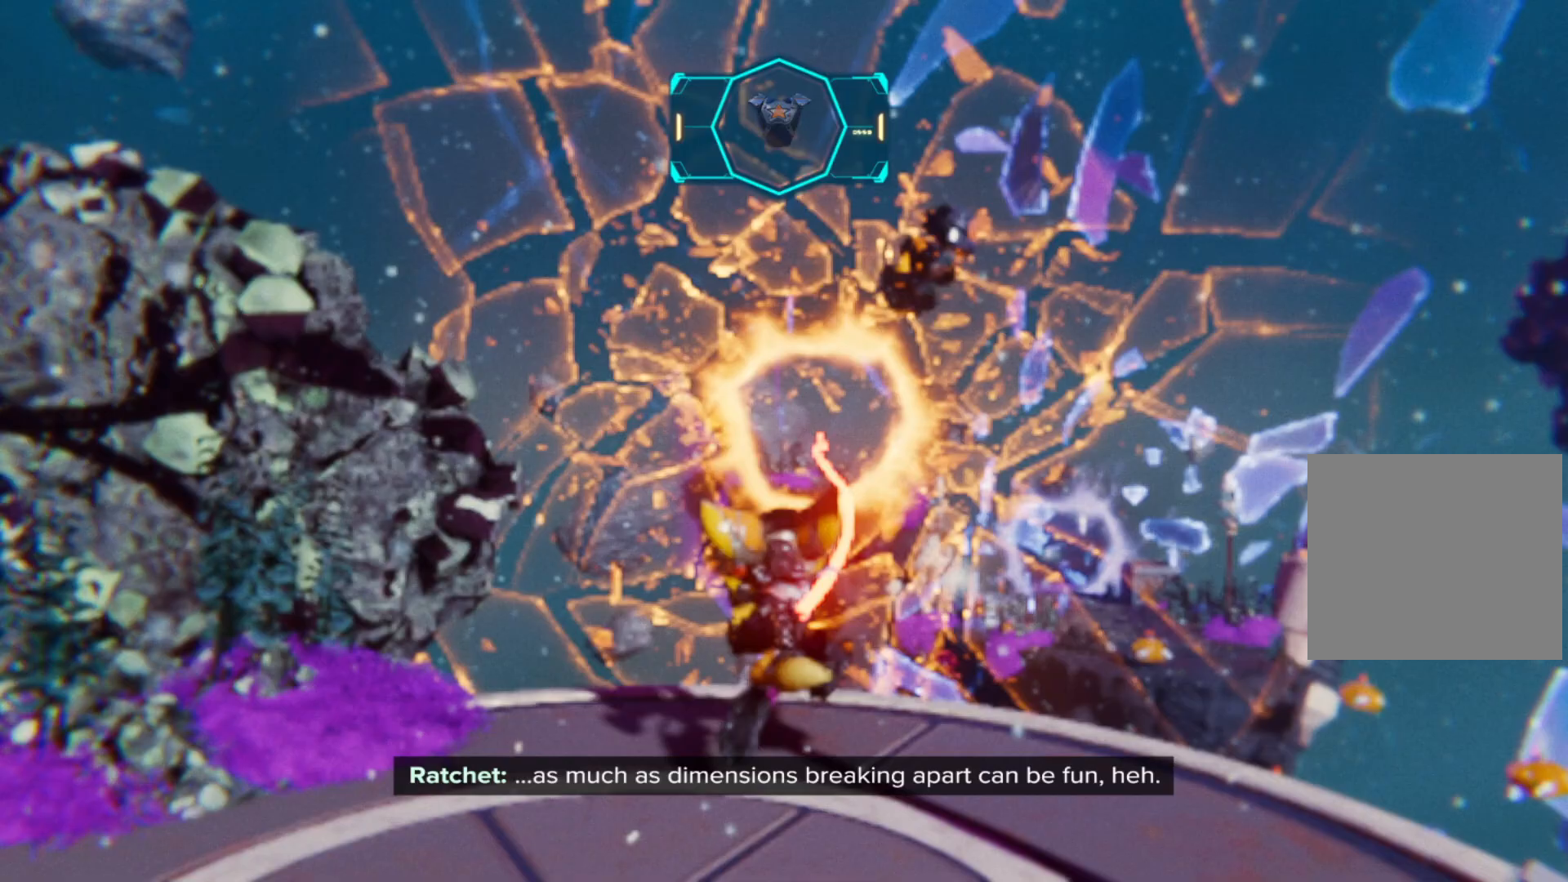
{"buttons": [], "left_stick": "center", "right_stick": "center", "events": [[100, "L1", "up"]]}
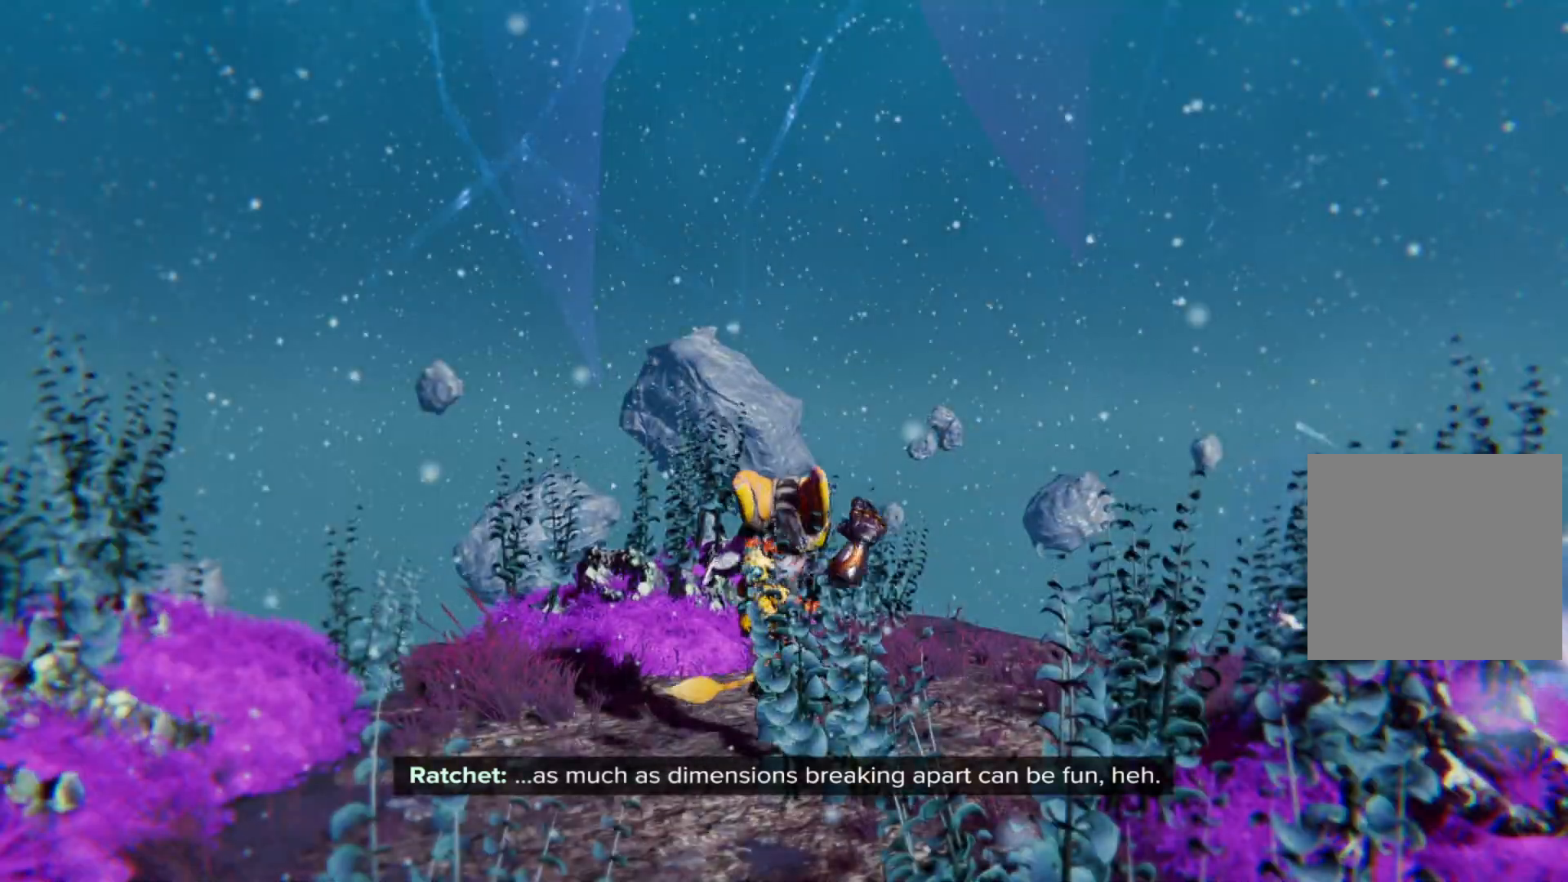
{"buttons": [], "left_stick": "up", "right_stick": "down", "events": [[150, "right_stick", "down"], [333, "left_stick", "up"]]}
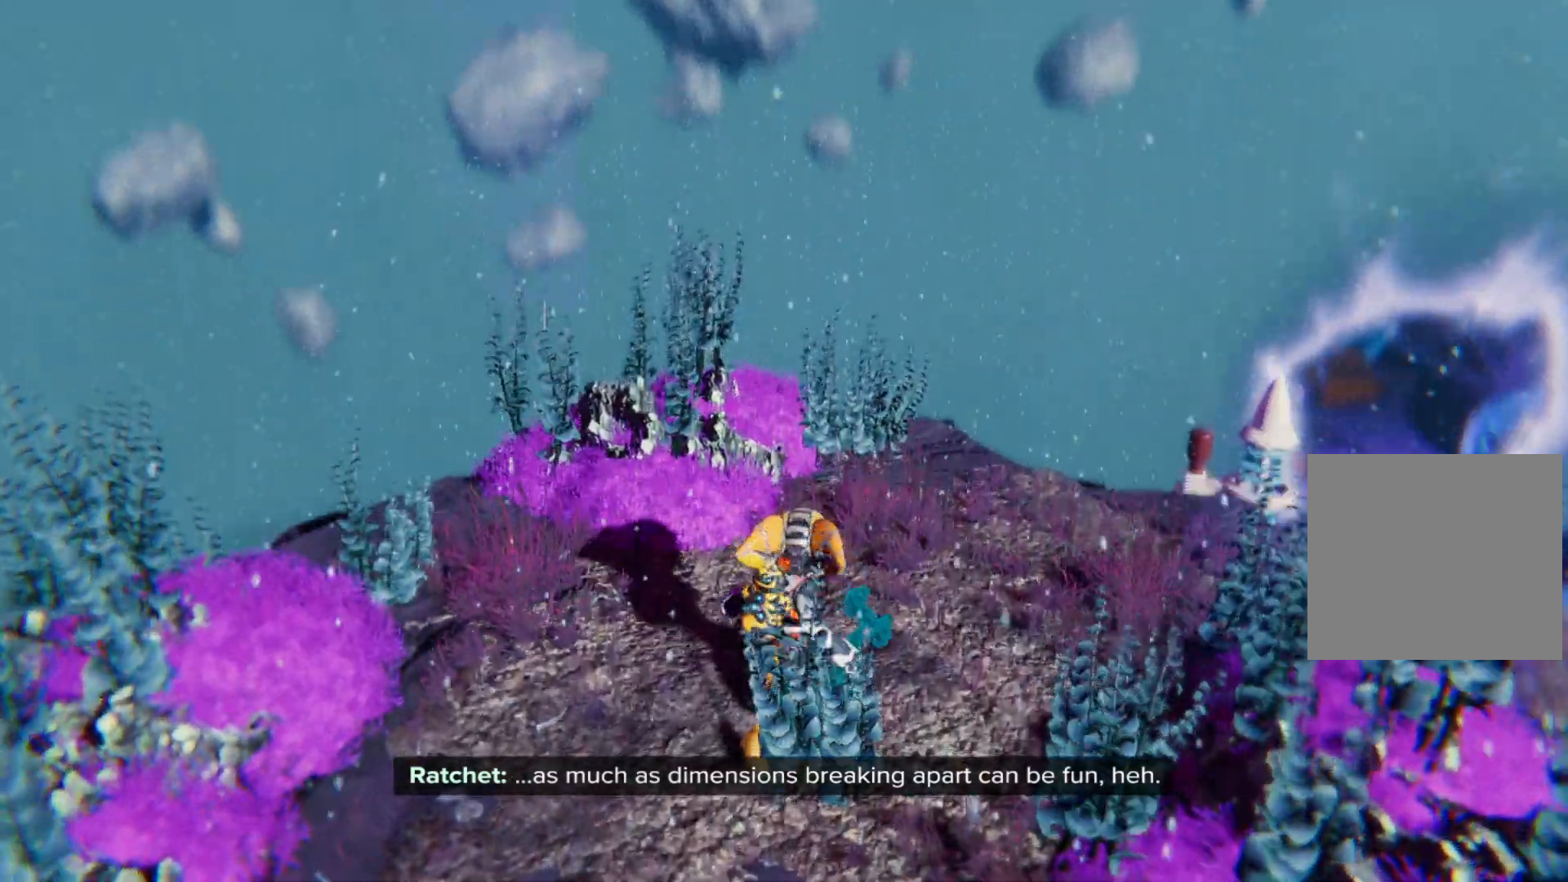
{"buttons": [], "left_stick": "up-right", "right_stick": "right", "events": [[33, "right_stick", "center"], [150, "left_stick", "center"], [250, "right_stick", "right"], [267, "left_stick", "up"], [383, "left_stick", "up-right"]]}
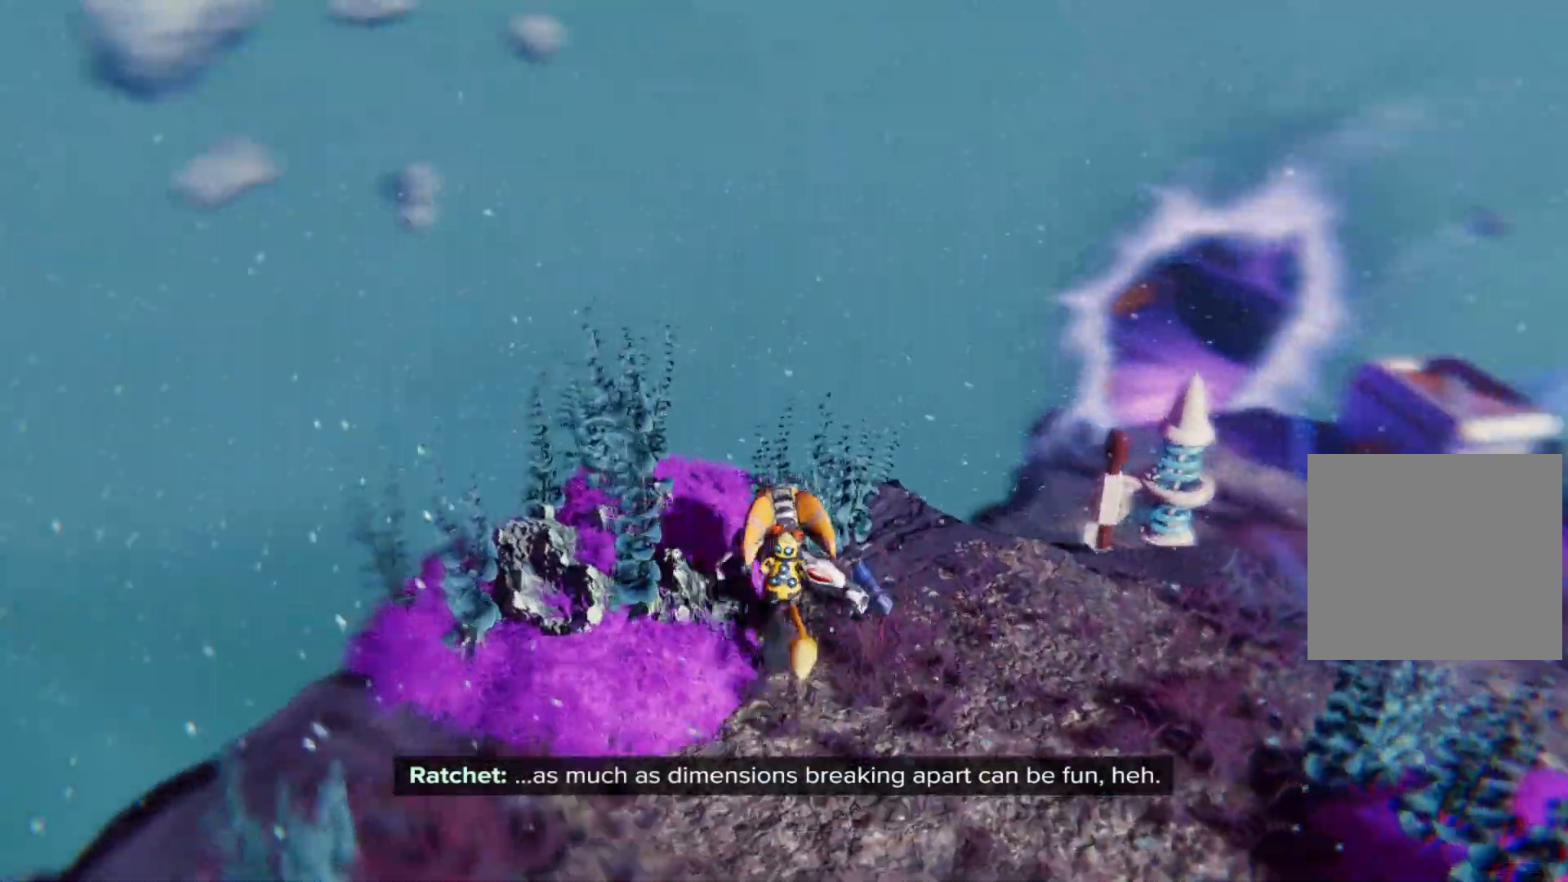
{"buttons": [], "left_stick": "center", "right_stick": "center", "events": [[83, "left_stick", "right"], [267, "right_stick", "center"], [283, "left_stick", "center"]]}
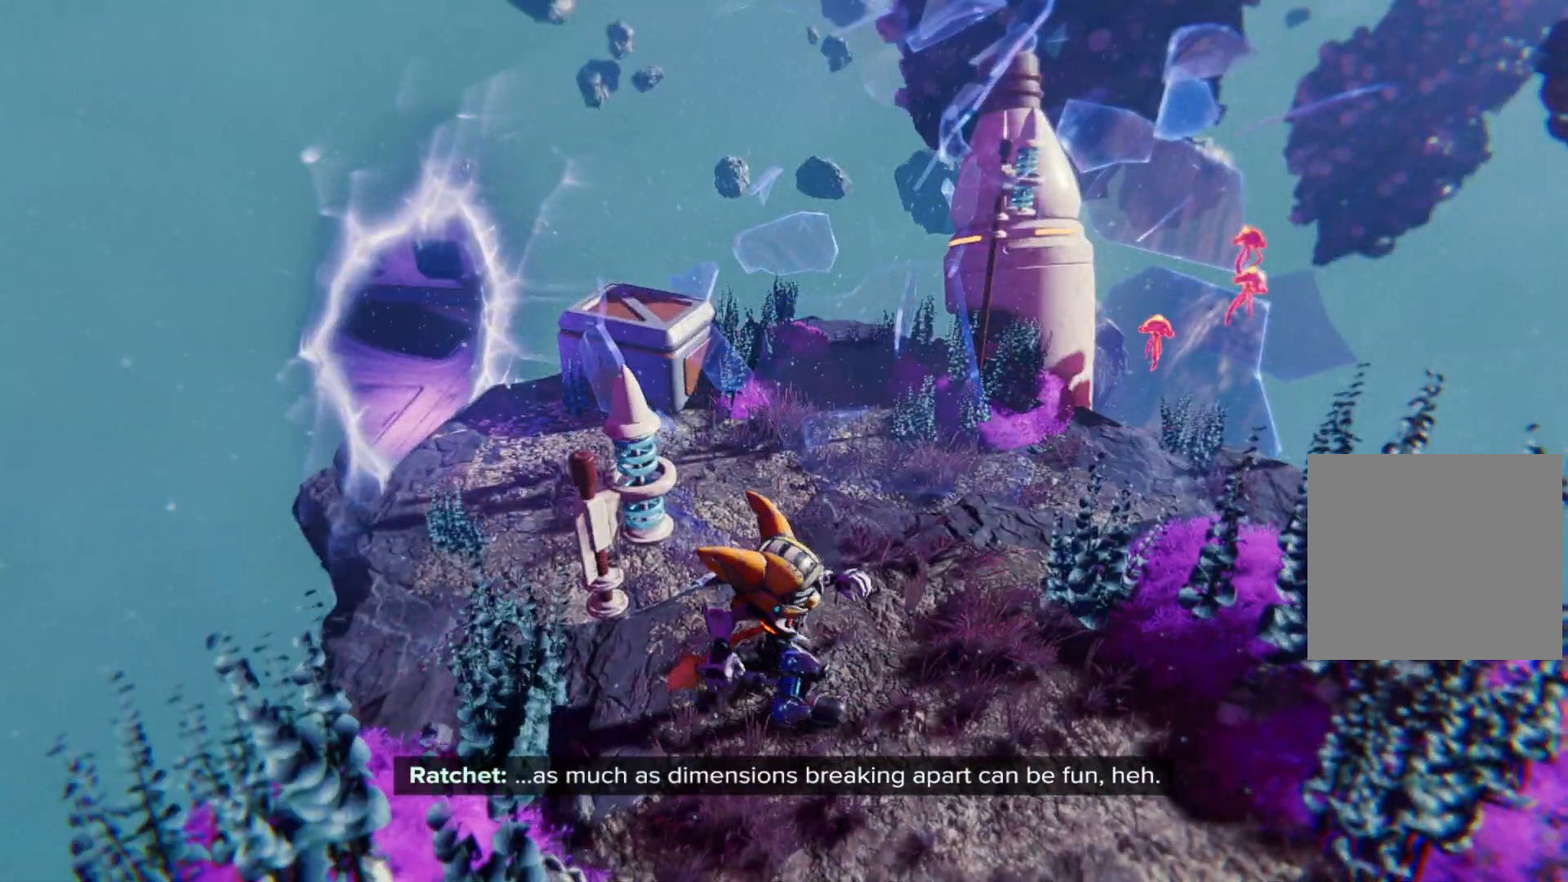
{"buttons": ["A"], "left_stick": "up", "right_stick": "center", "events": [[83, "left_stick", "up"], [433, "A", "down"]]}
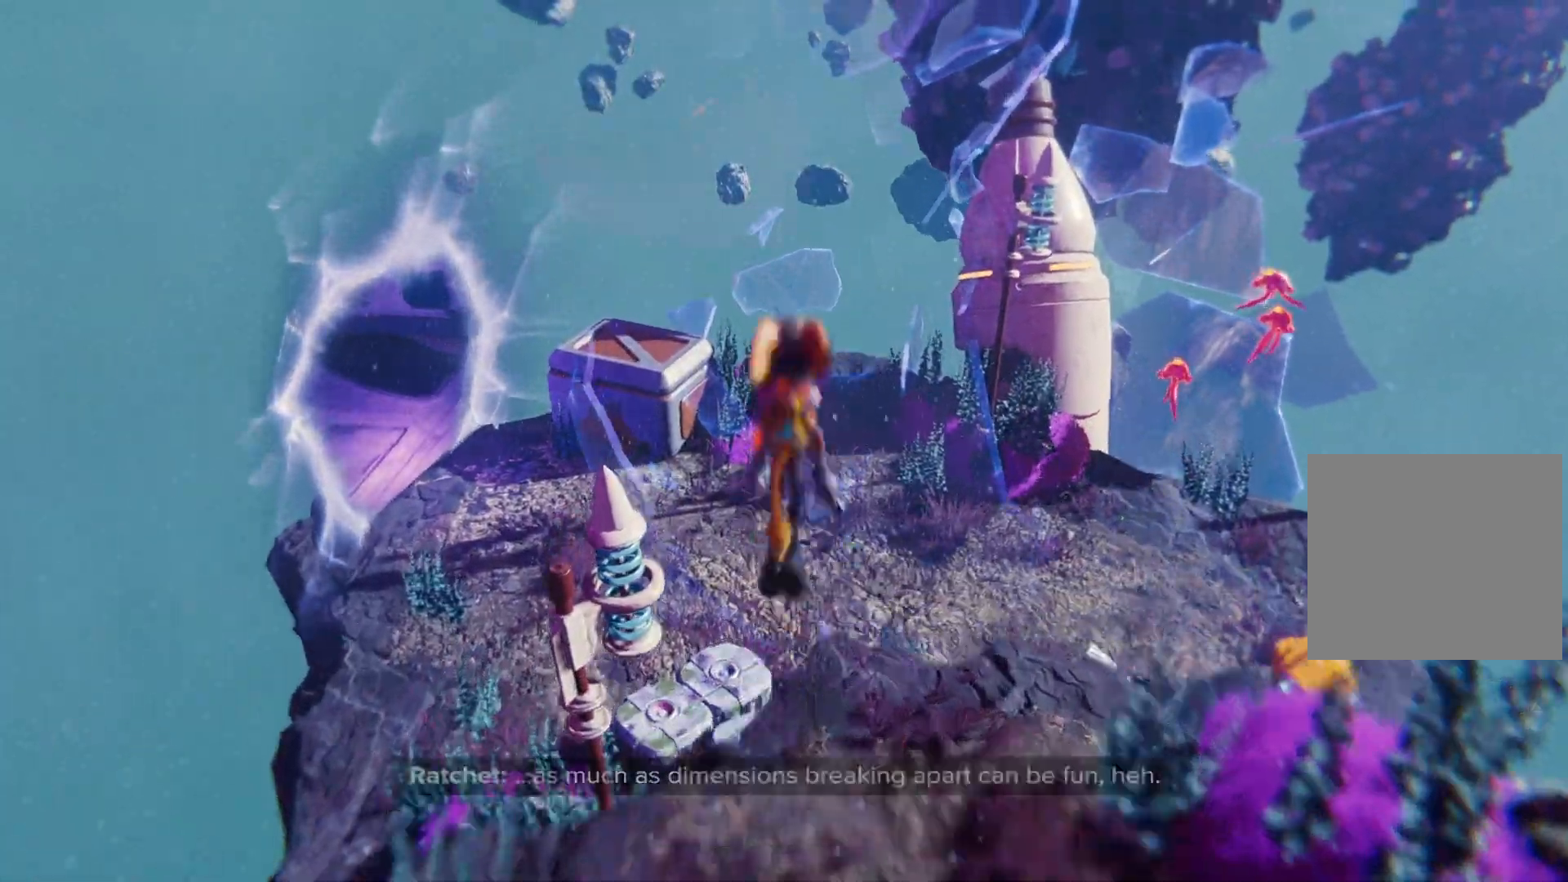
{"buttons": [], "left_stick": "up", "right_stick": "left", "events": [[133, "A", "up"], [367, "right_stick", "left"]]}
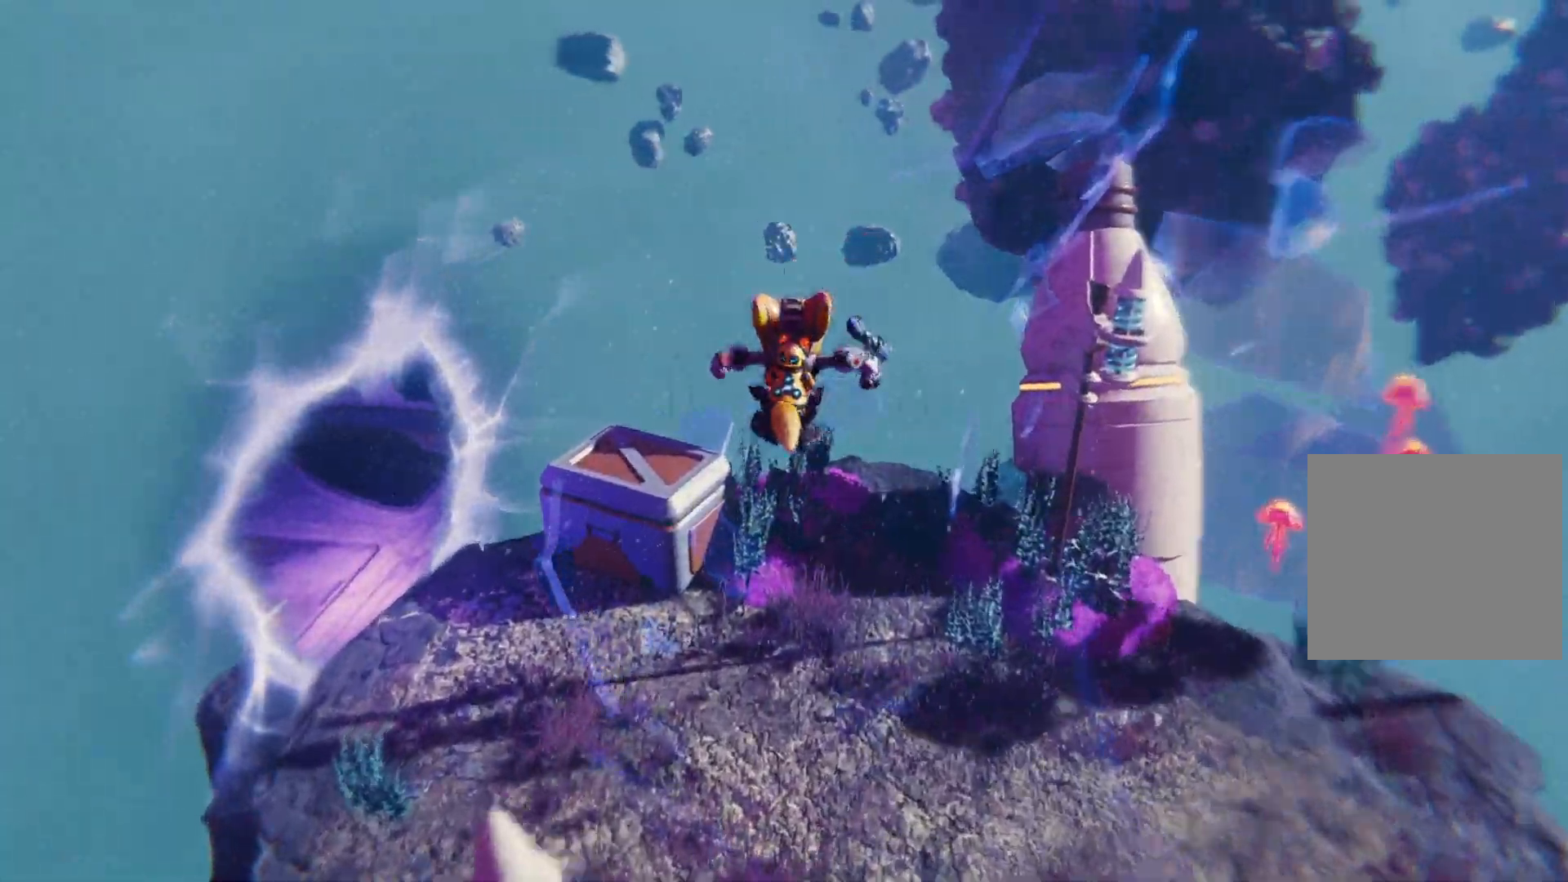
{"buttons": [], "left_stick": "up", "right_stick": "center", "events": [[350, "right_stick", "center"]]}
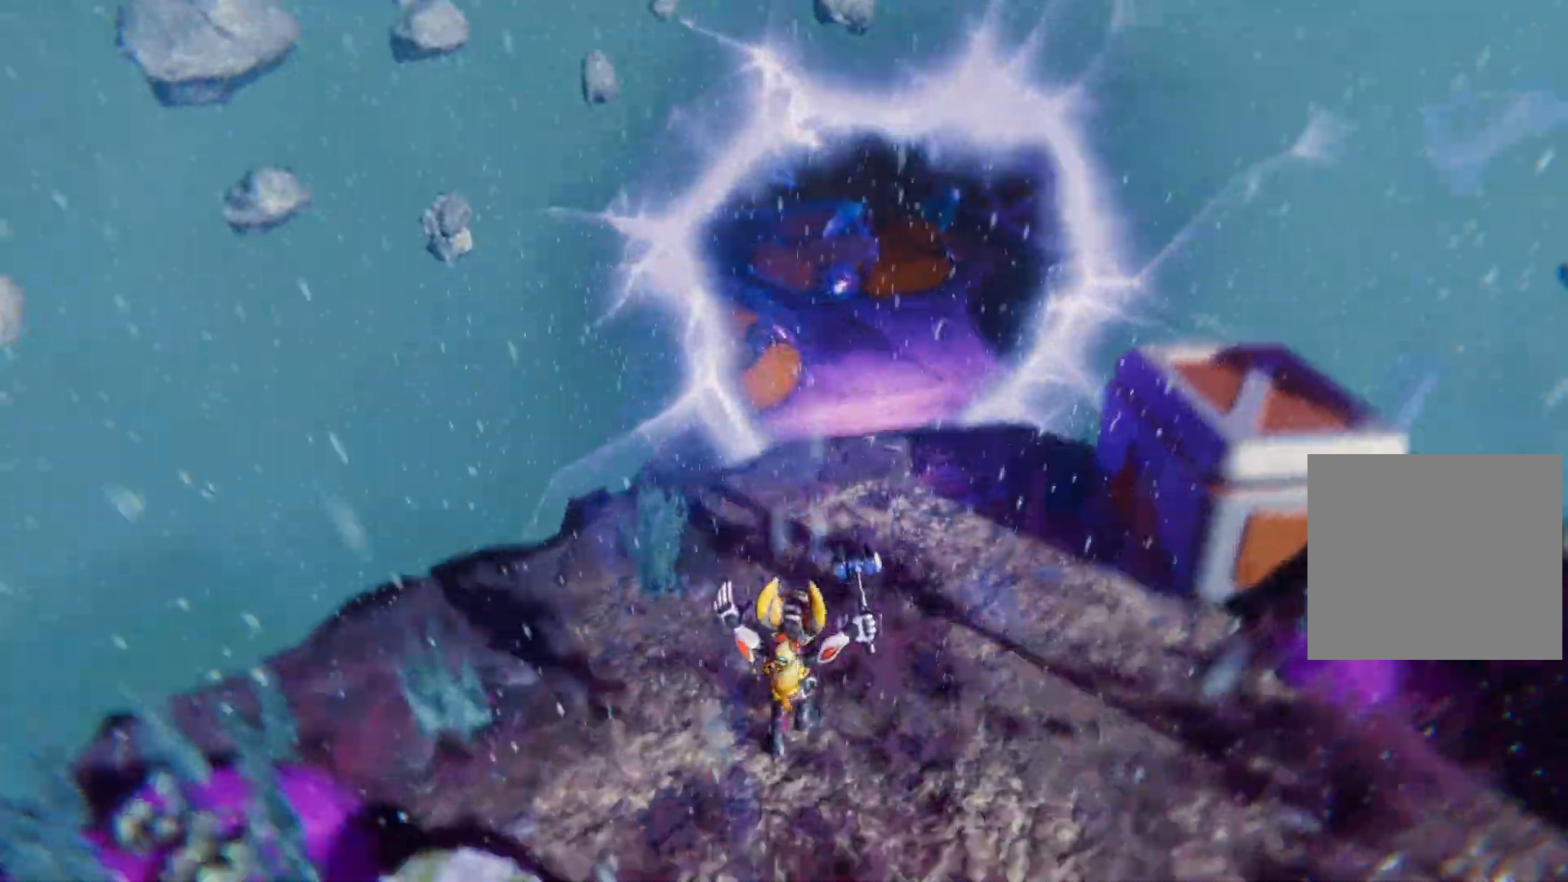
{"buttons": [], "left_stick": "up-right", "right_stick": "up-right", "events": [[150, "right_stick", "left"], [400, "right_stick", "up"], [433, "left_stick", "up-right"], [450, "right_stick", "up-right"]]}
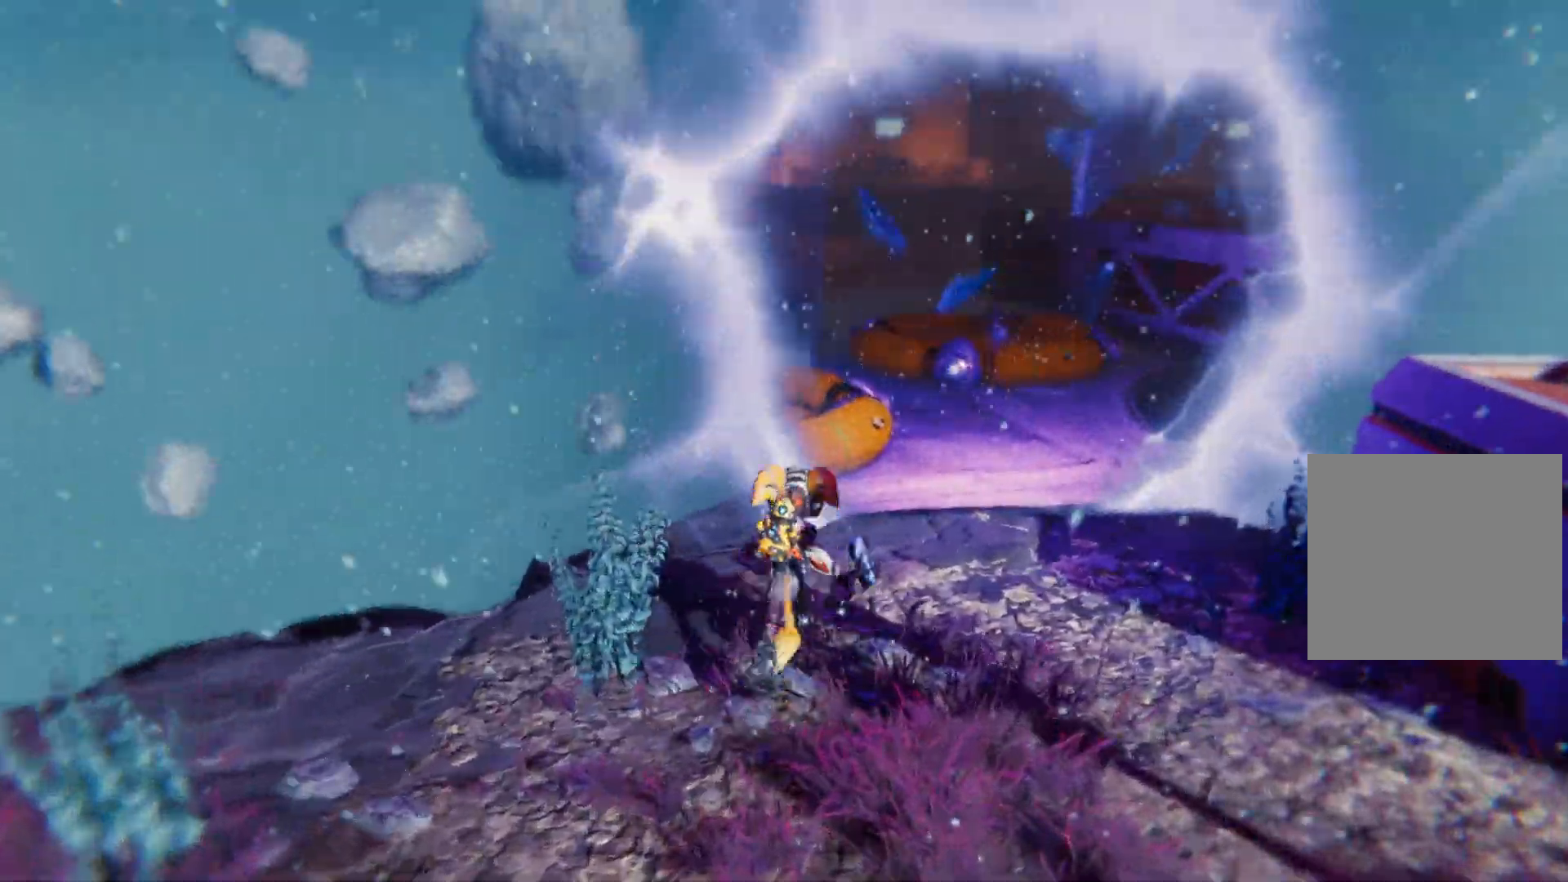
{"buttons": [], "left_stick": "right", "right_stick": "right", "events": [[233, "right_stick", "center"], [350, "left_stick", "right"], [367, "right_stick", "right"]]}
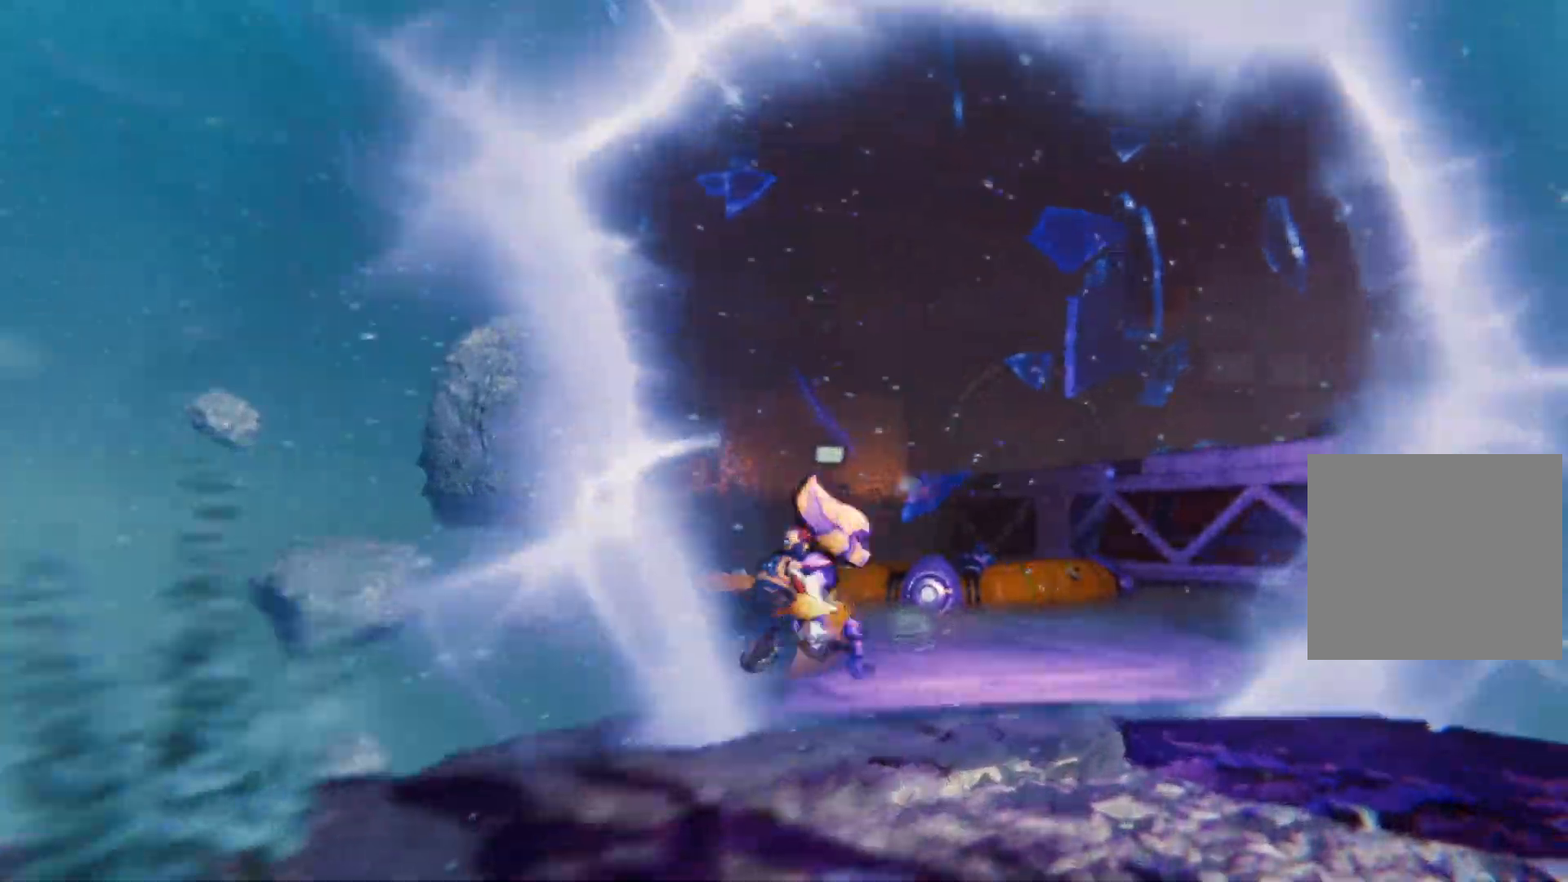
{"buttons": [], "left_stick": "up", "right_stick": "down-left", "events": [[33, "right_stick", "center"], [117, "left_stick", "up-right"], [317, "left_stick", "up"], [317, "right_stick", "down-left"]]}
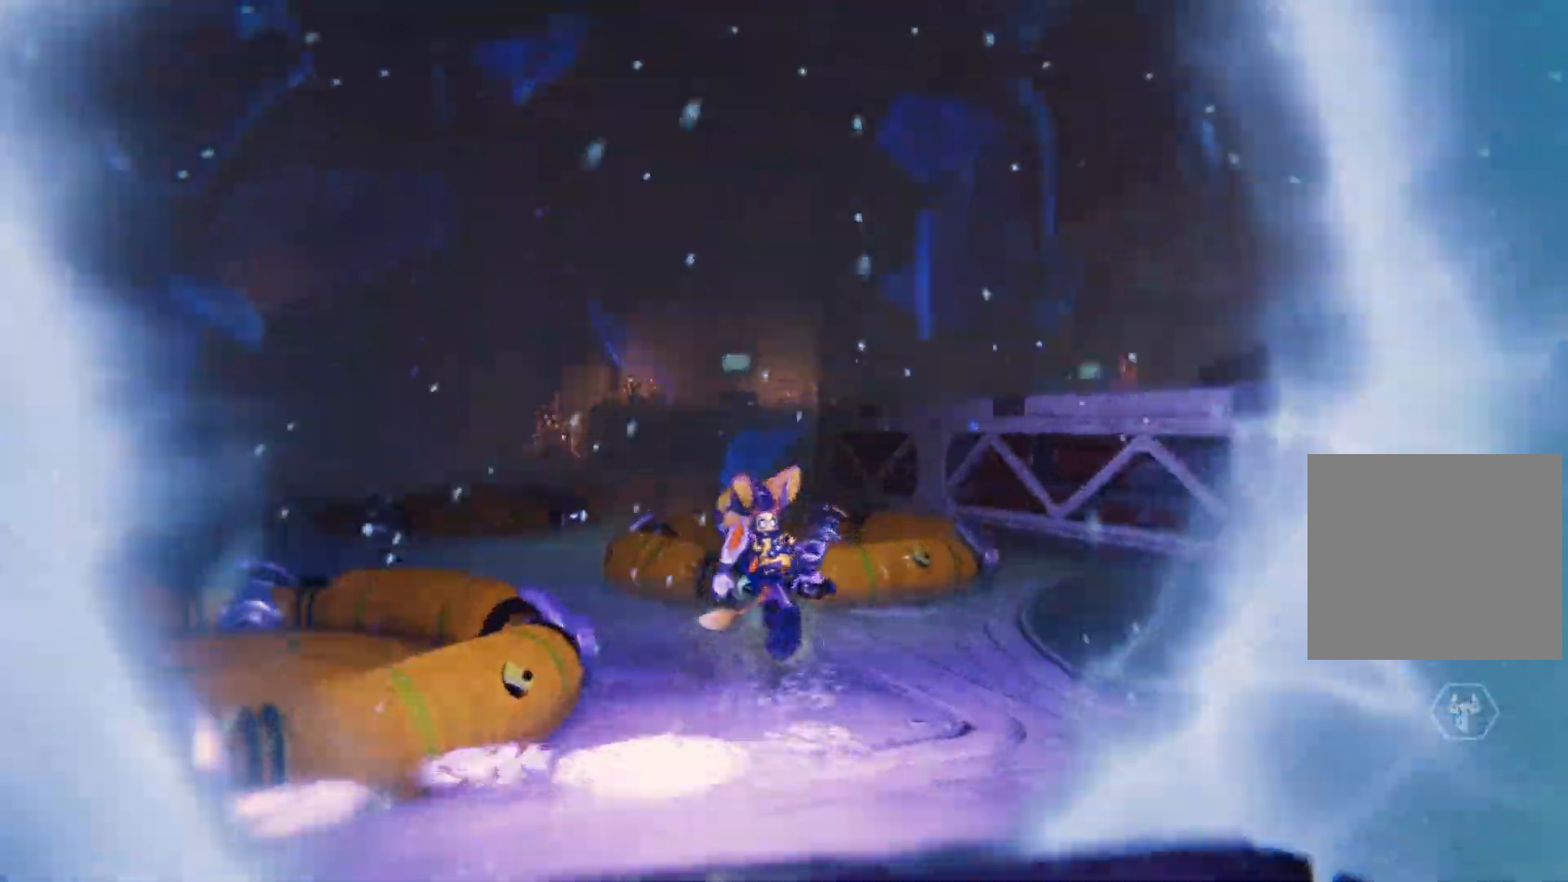
{"buttons": [], "left_stick": "up-left", "right_stick": "left", "events": [[33, "right_stick", "center"], [133, "right_stick", "left"], [267, "left_stick", "up-left"]]}
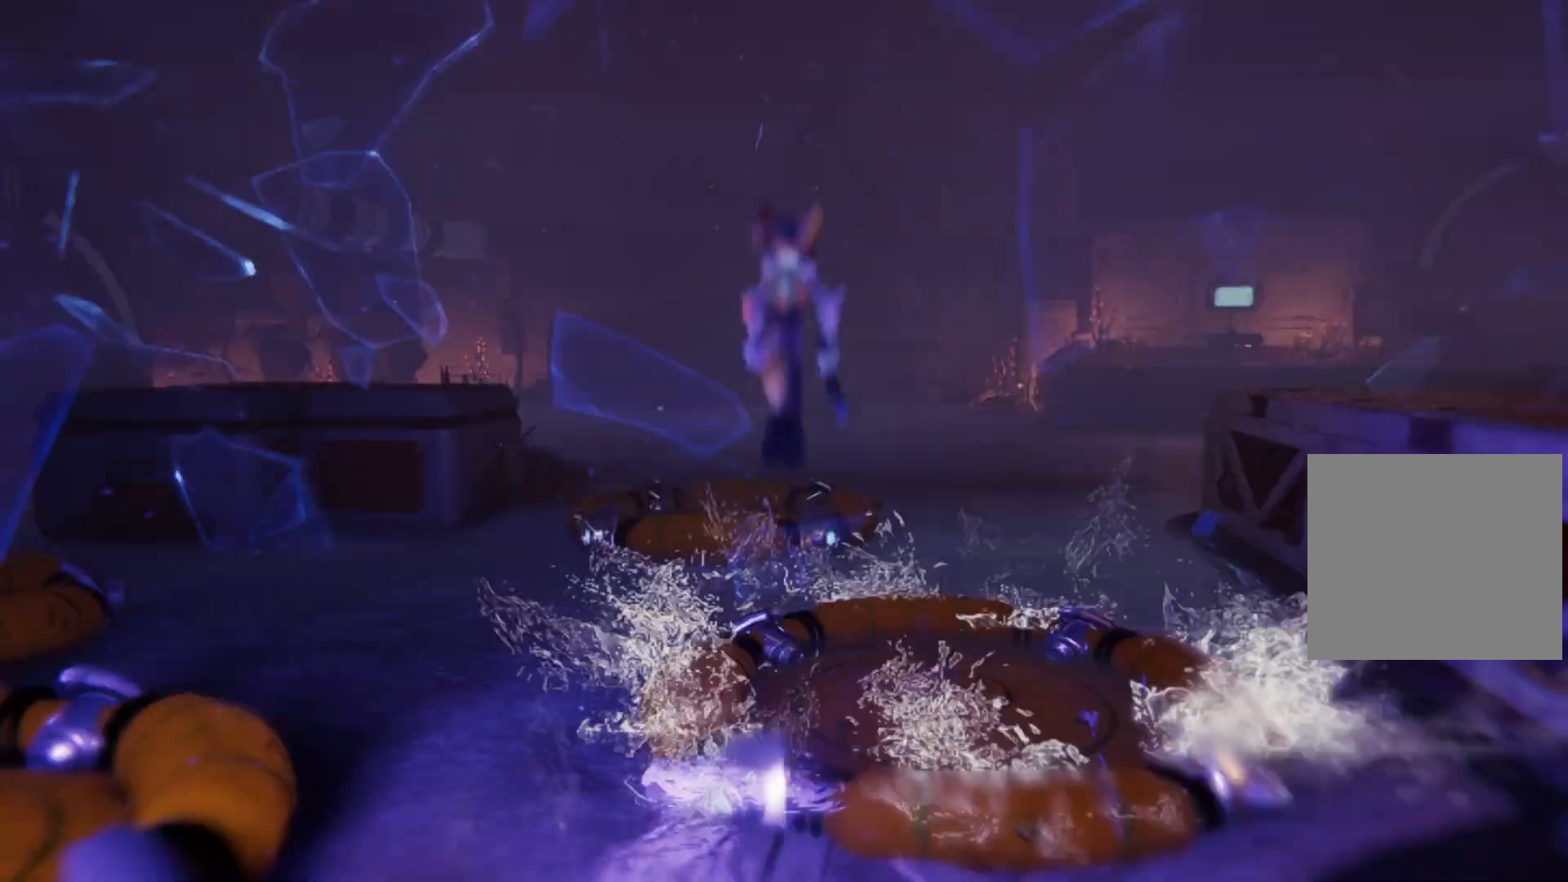
{"buttons": [], "left_stick": "center", "right_stick": "center", "events": [[67, "right_stick", "center"], [500, "left_stick", "center"]]}
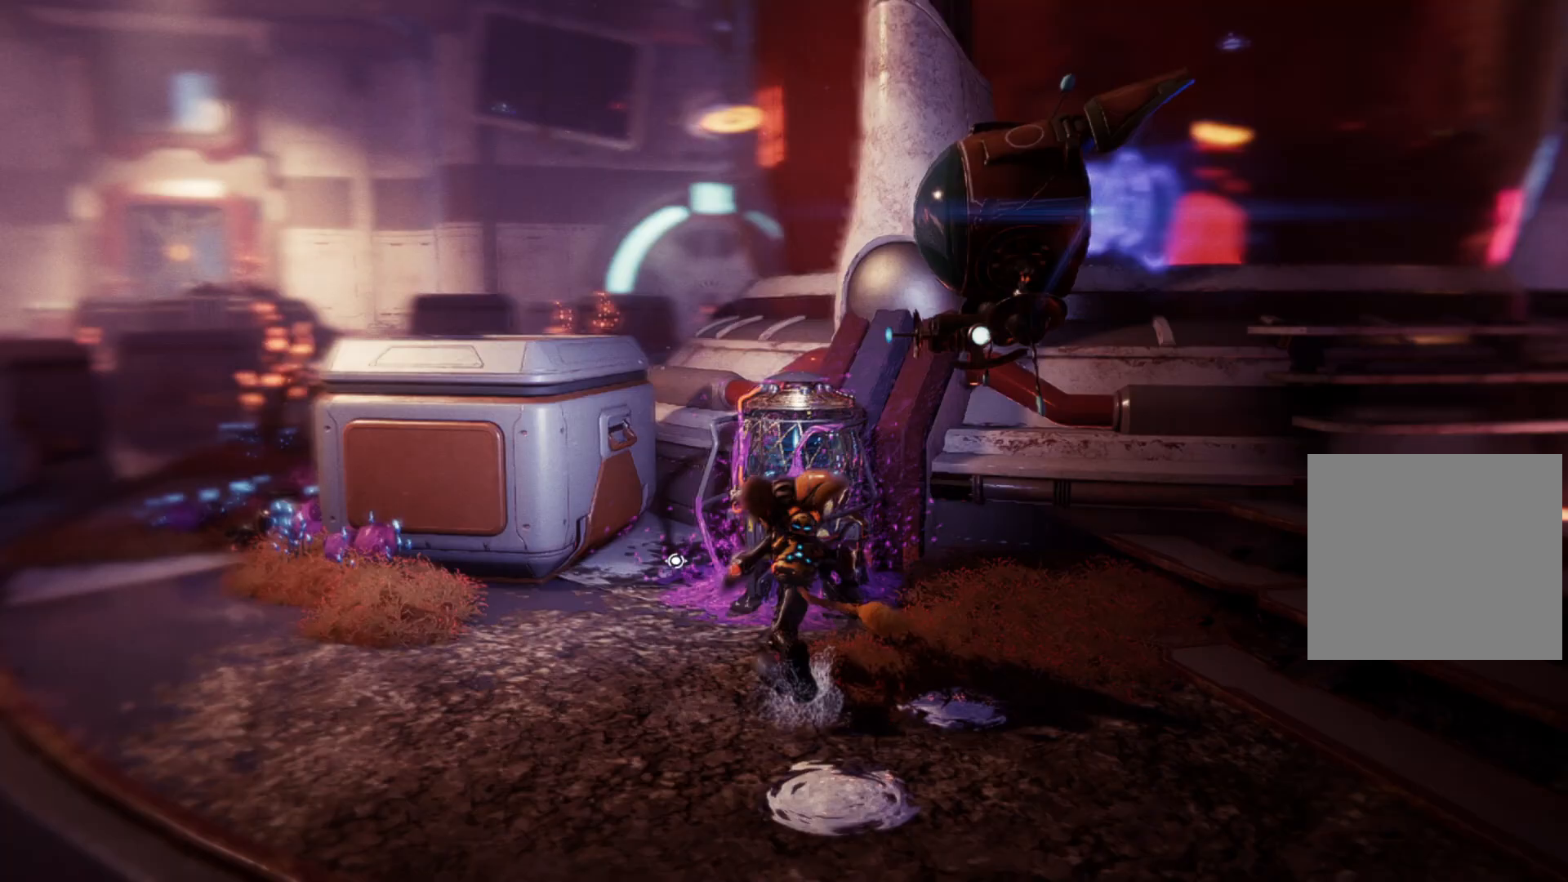
{"buttons": [], "left_stick": "center", "right_stick": "center", "events": [[250, "SELECT", "down"], [367, "SELECT", "up"]]}
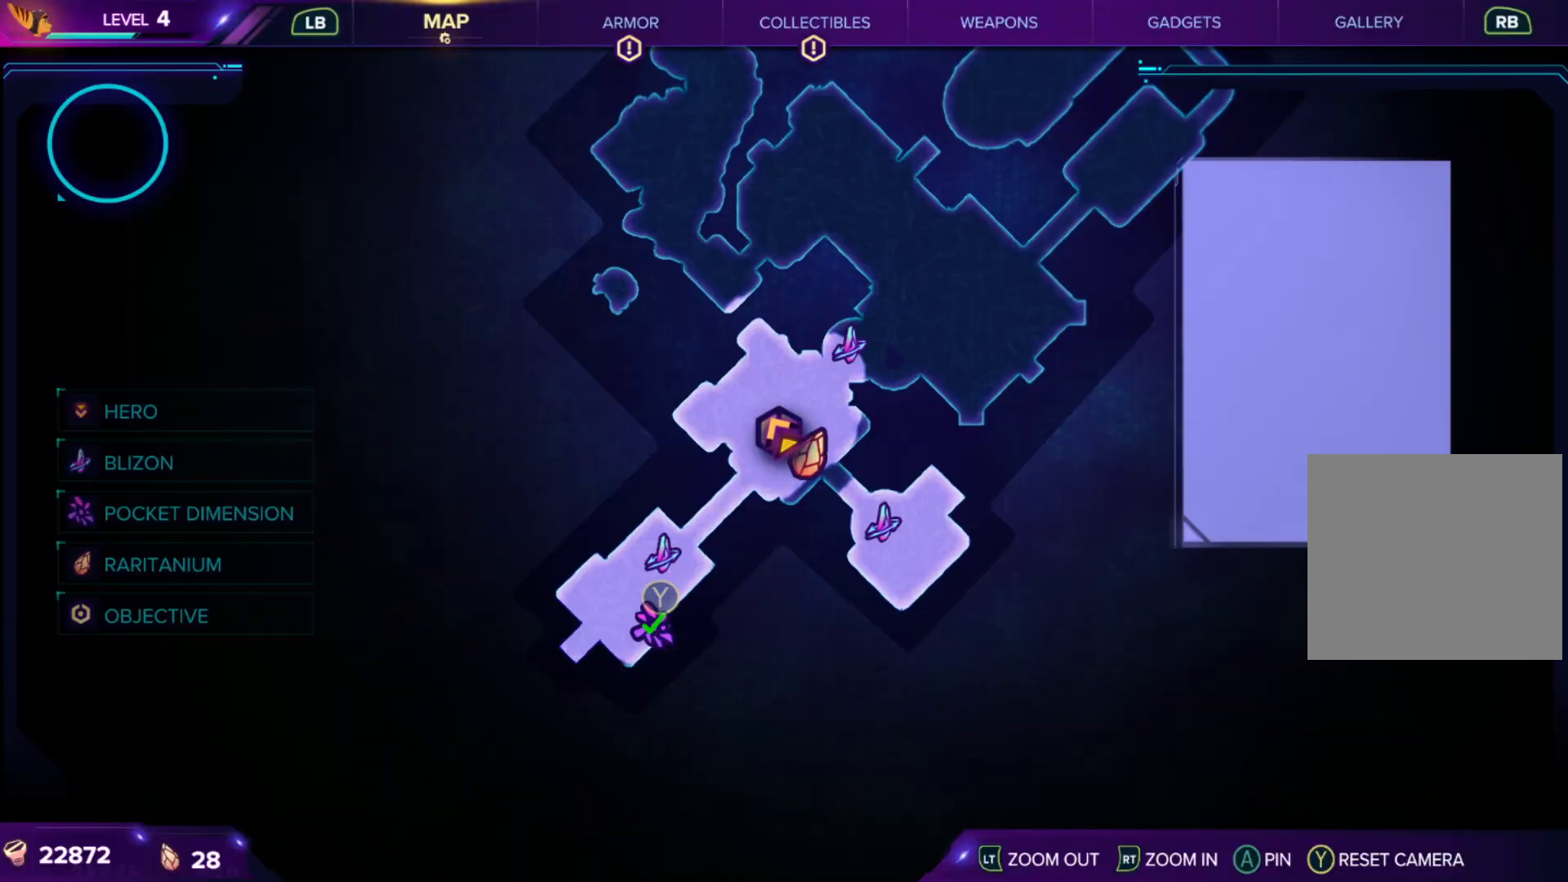
{"buttons": [], "left_stick": "center", "right_stick": "center", "events": []}
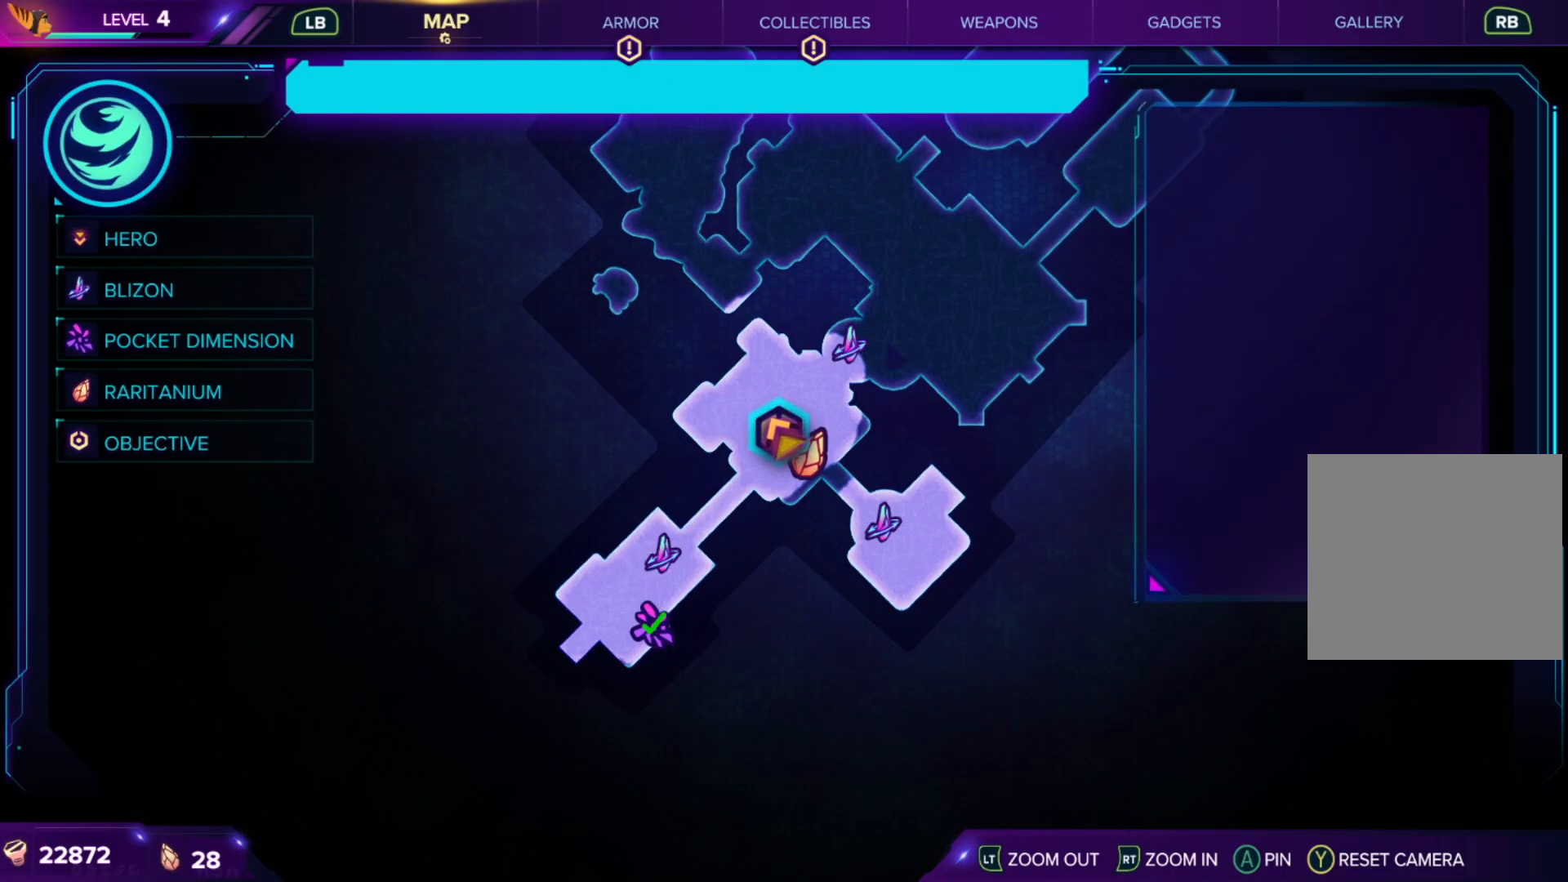
{"buttons": ["SELECT"], "left_stick": "center", "right_stick": "center", "events": [[500, "SELECT", "down"]]}
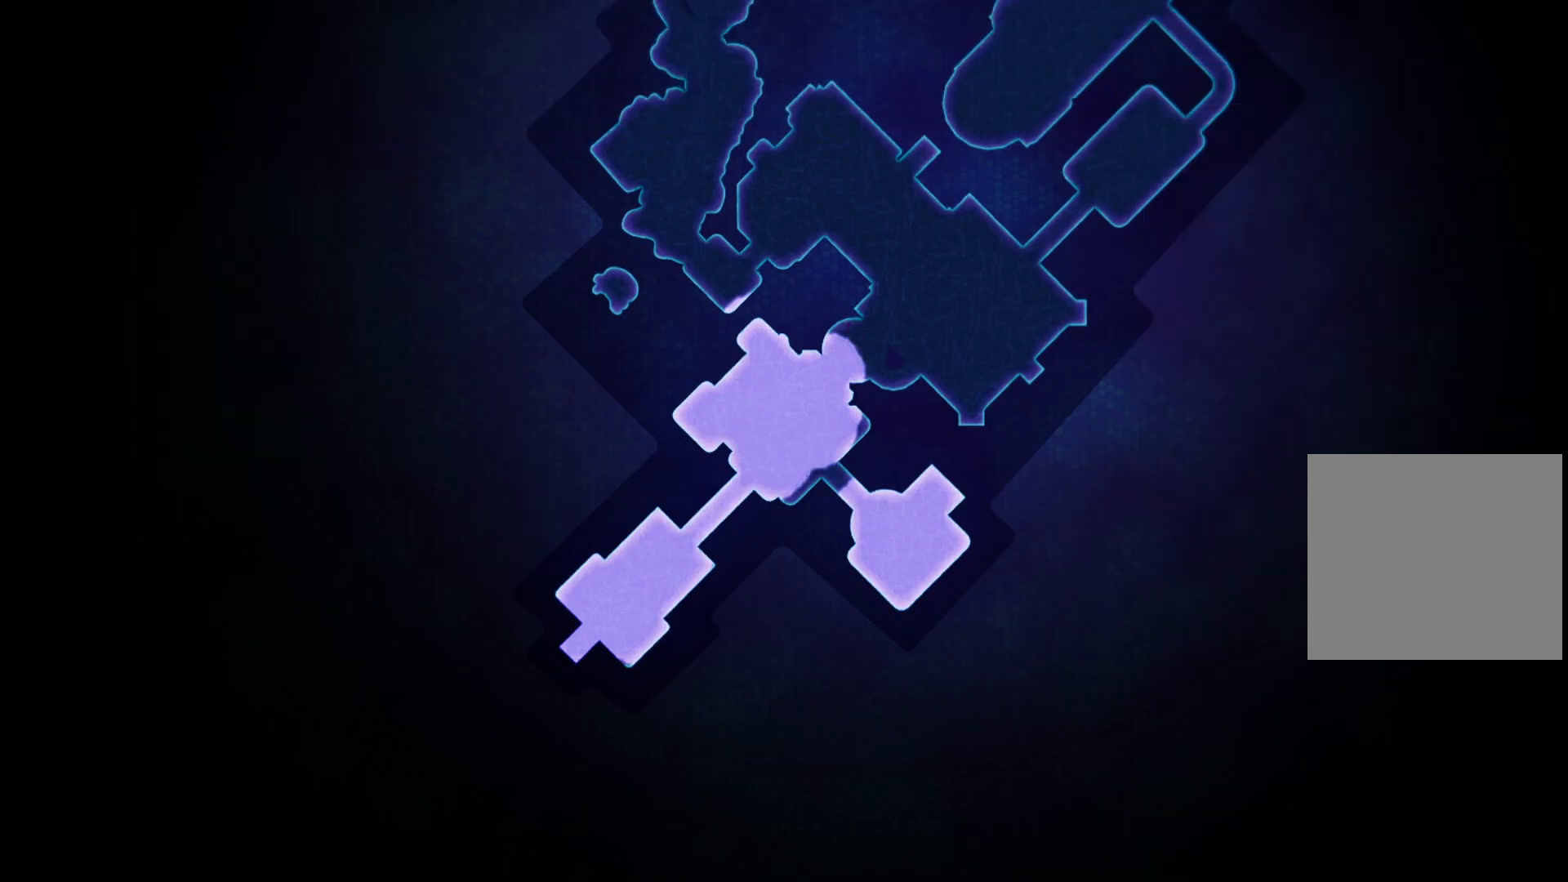
{"buttons": [], "left_stick": "right", "right_stick": "right", "events": [[167, "SELECT", "up"], [217, "right_stick", "right"], [467, "left_stick", "right"]]}
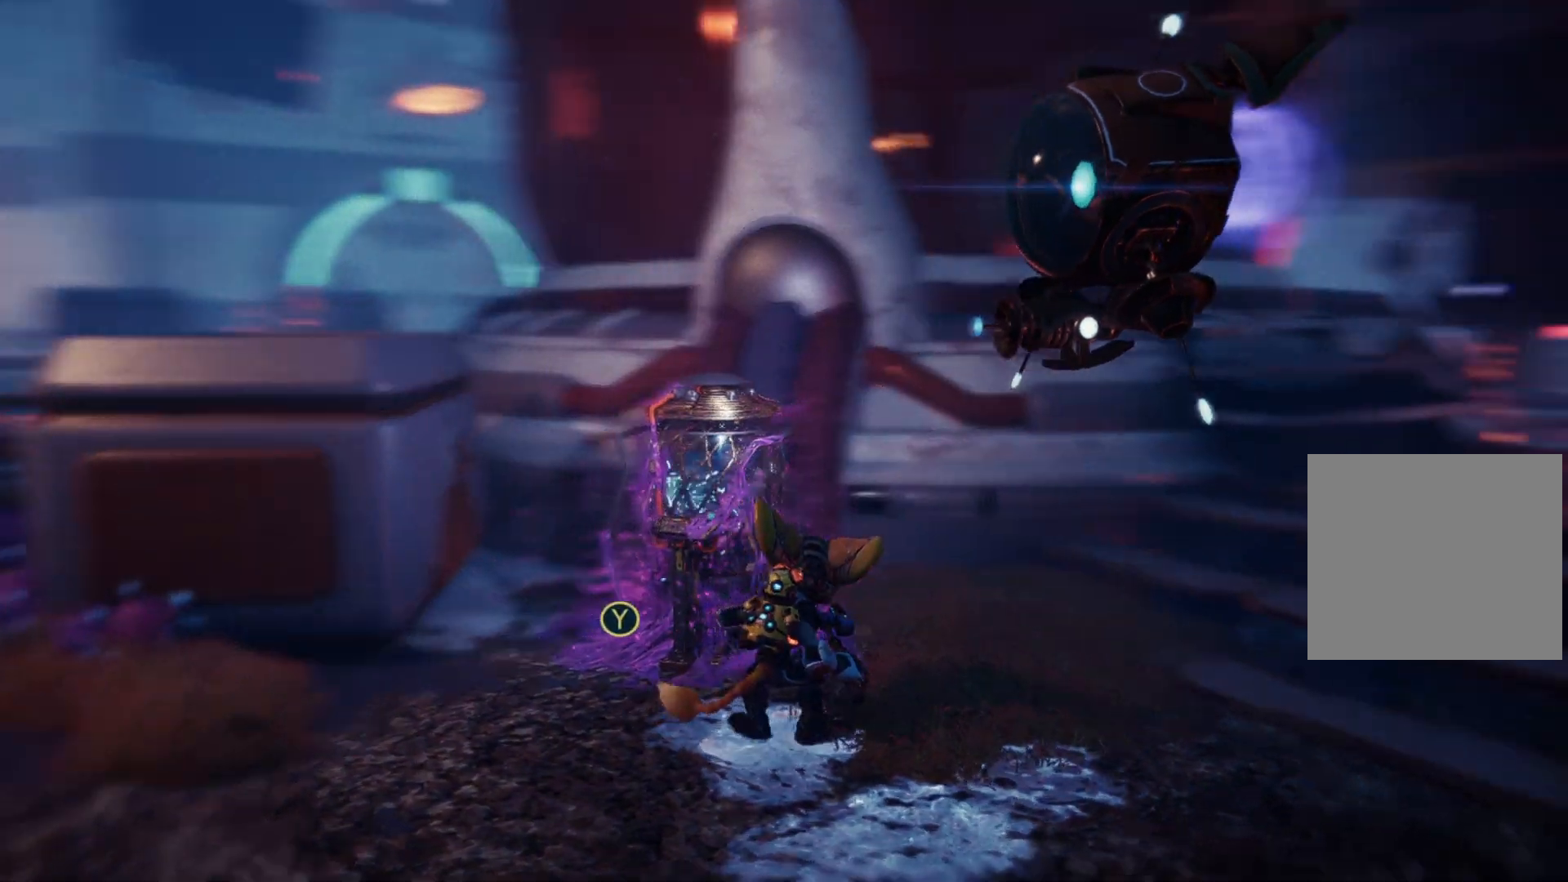
{"buttons": [], "left_stick": "up-right", "right_stick": "center", "events": [[317, "left_stick", "up-right"], [383, "right_stick", "center"]]}
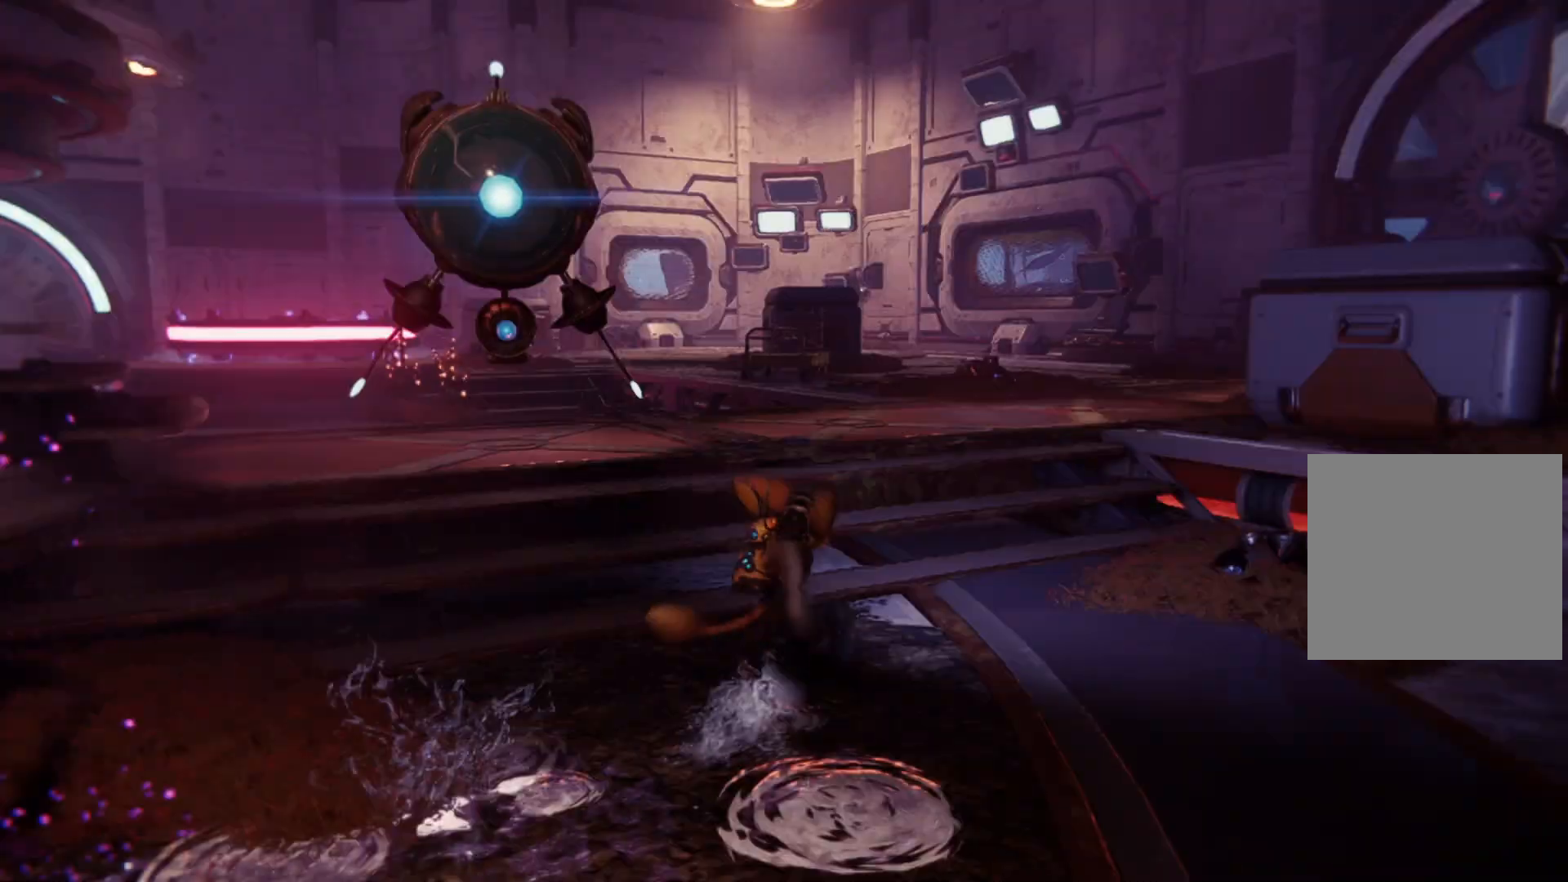
{"buttons": [], "left_stick": "up", "right_stick": "left", "events": [[33, "left_stick", "up"], [467, "right_stick", "left"]]}
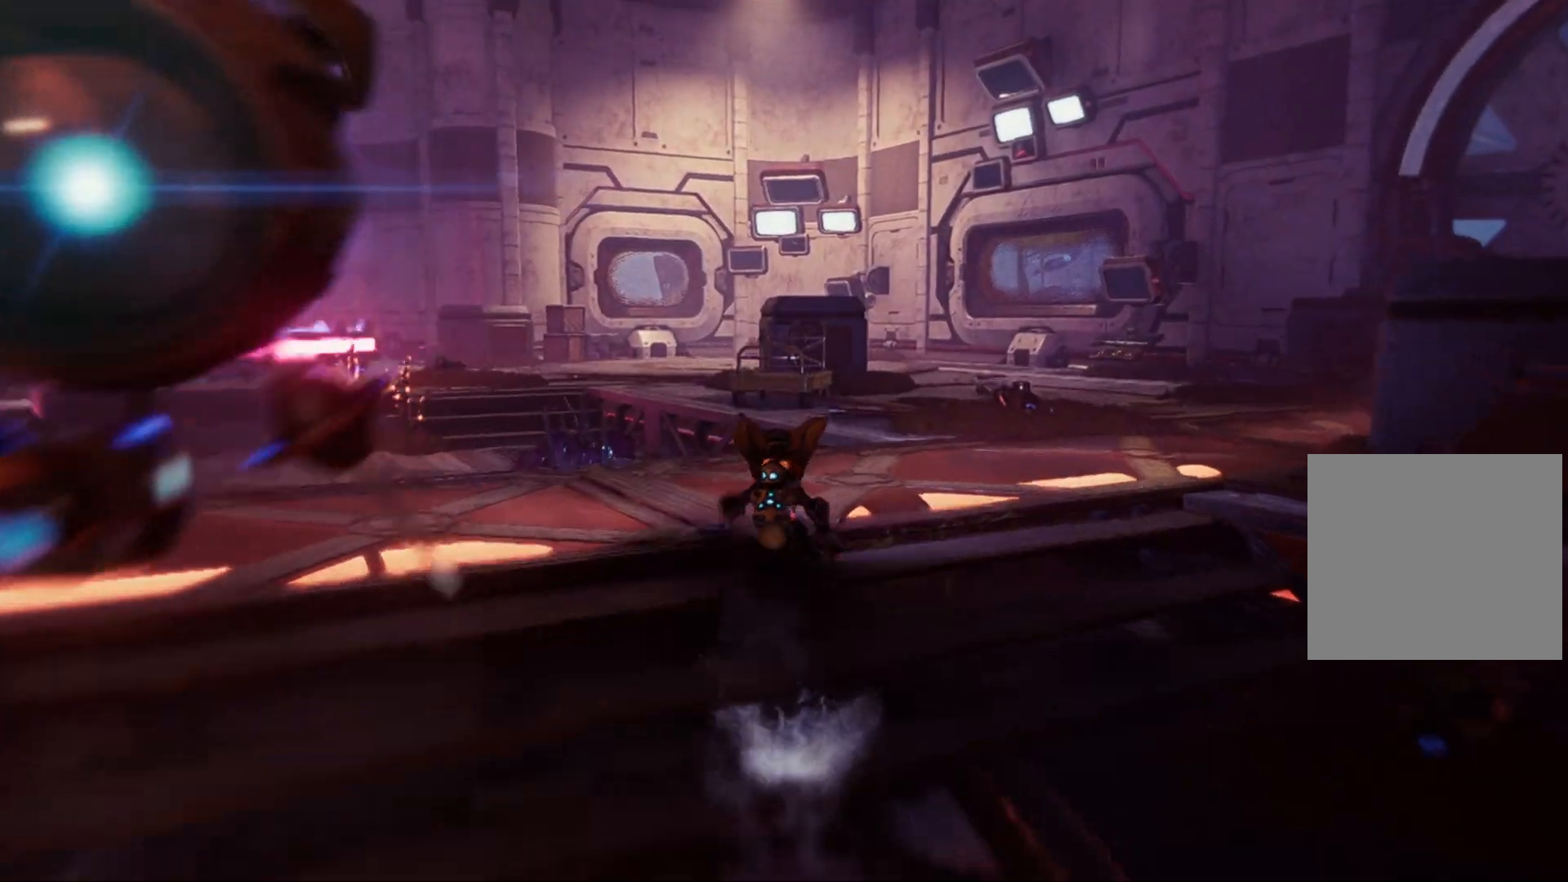
{"buttons": [], "left_stick": "up-left", "right_stick": "center", "events": [[50, "left_stick", "up-left"], [250, "right_stick", "center"]]}
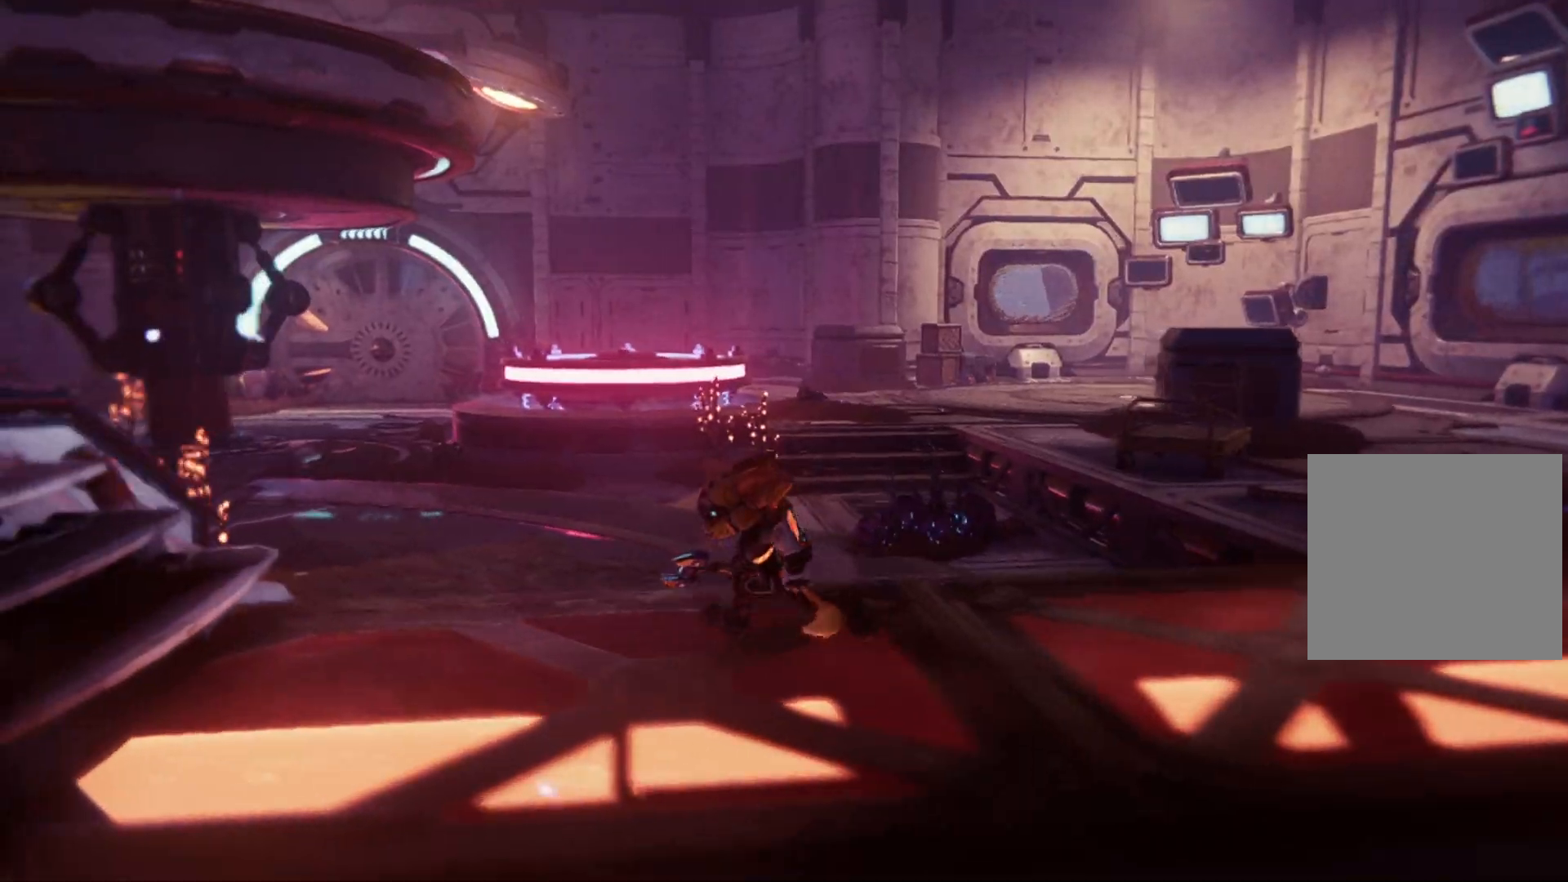
{"buttons": [], "left_stick": "center", "right_stick": "center", "events": [[33, "right_stick", "down-left"], [83, "left_stick", "up"], [250, "right_stick", "center"], [283, "left_stick", "up-right"], [383, "left_stick", "center"]]}
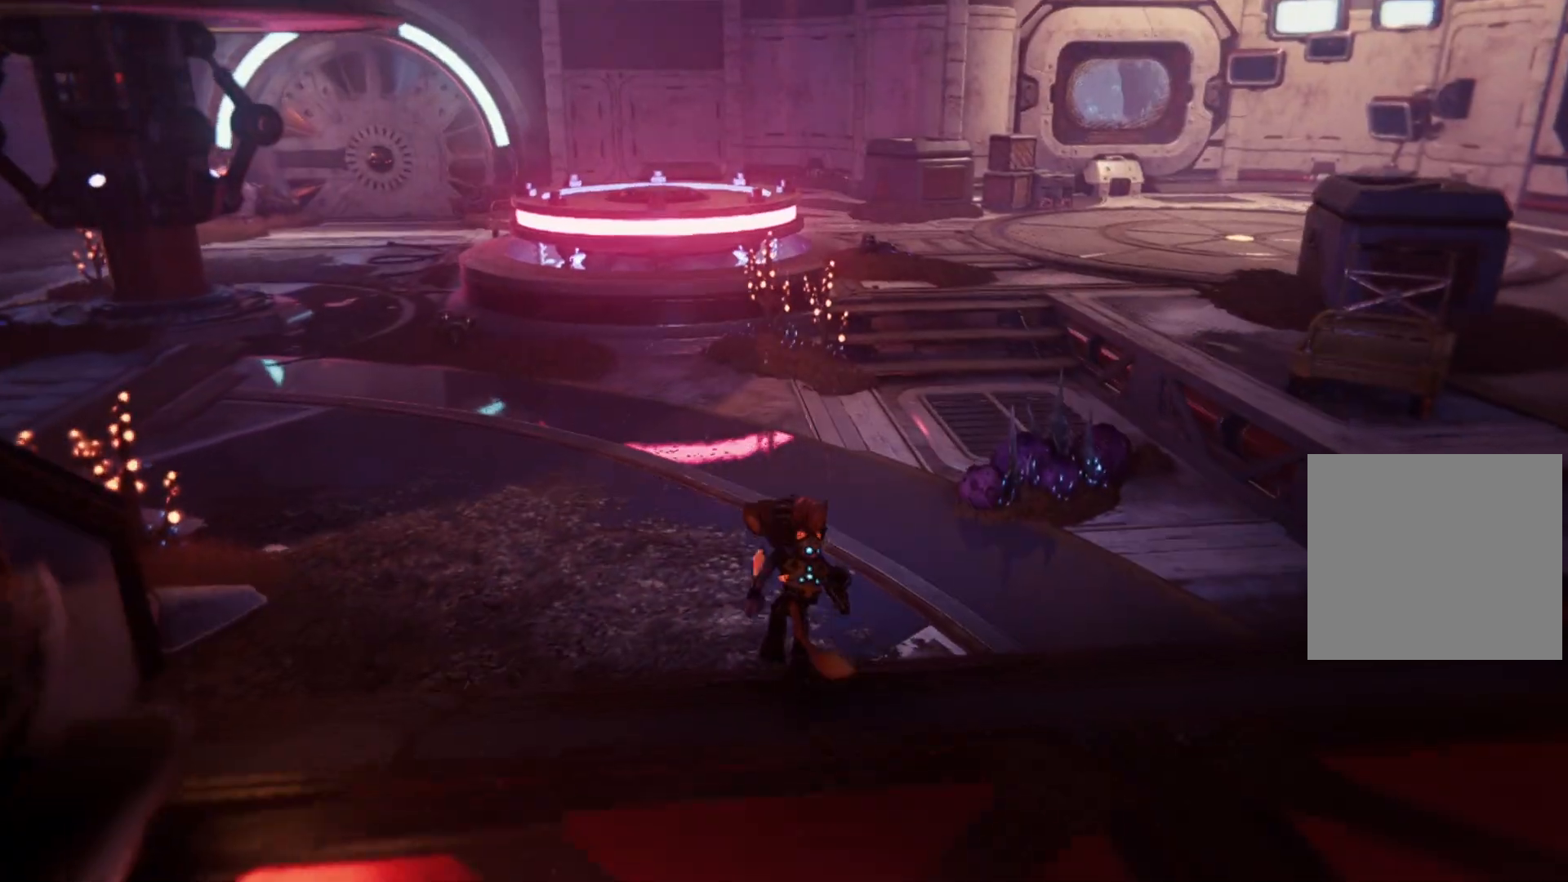
{"buttons": [], "left_stick": "right", "right_stick": "up-right", "events": [[200, "left_stick", "right"], [283, "right_stick", "up-right"]]}
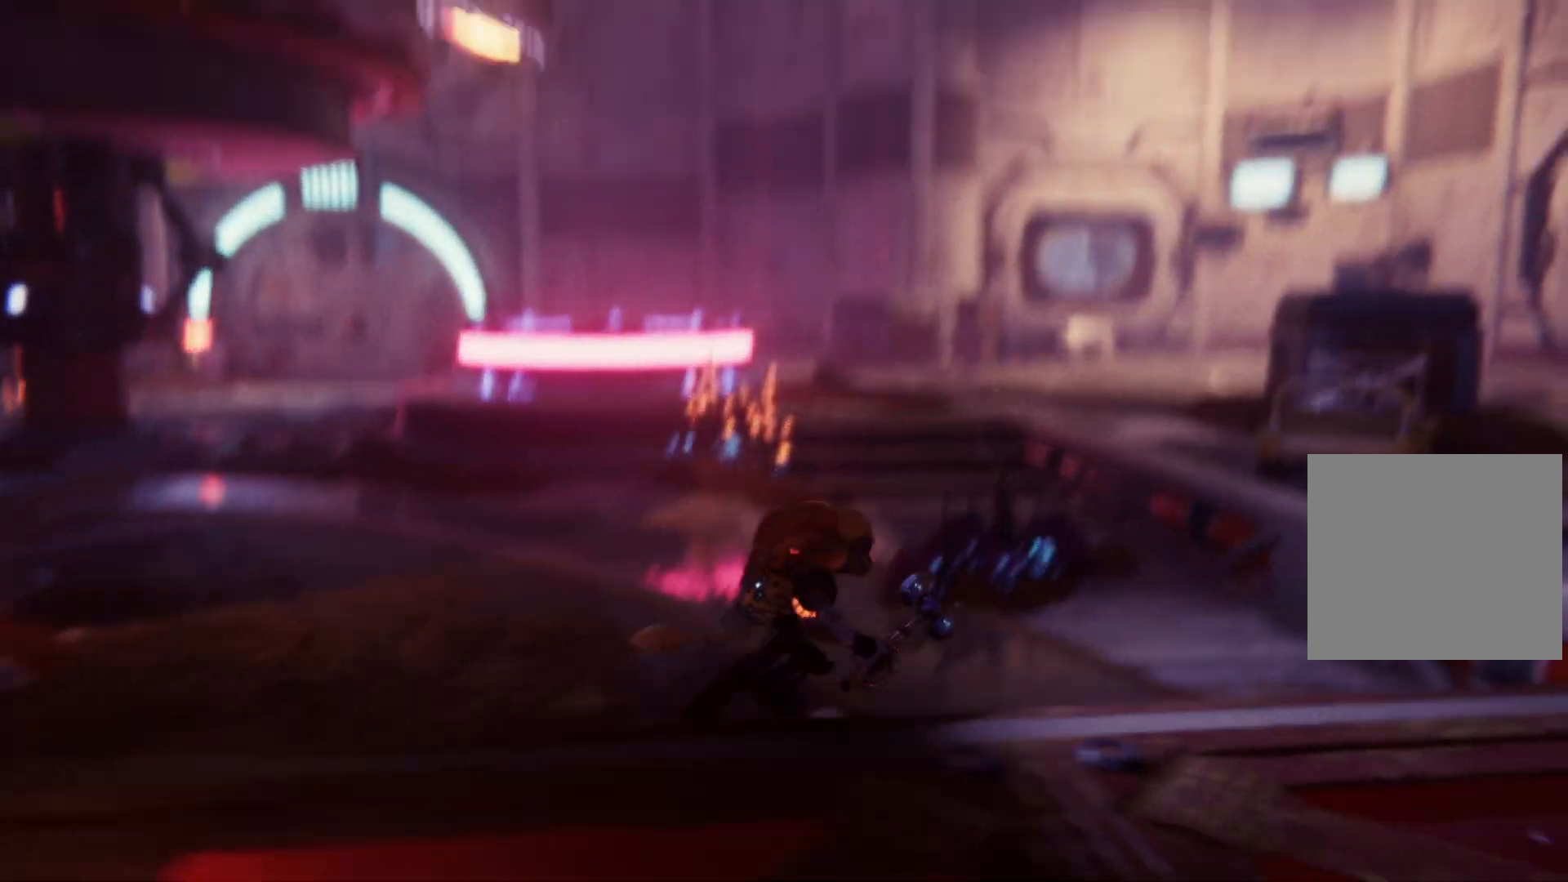
{"buttons": [], "left_stick": "up-right", "right_stick": "center", "events": [[133, "right_stick", "right"], [500, "left_stick", "up-right"], [500, "right_stick", "center"]]}
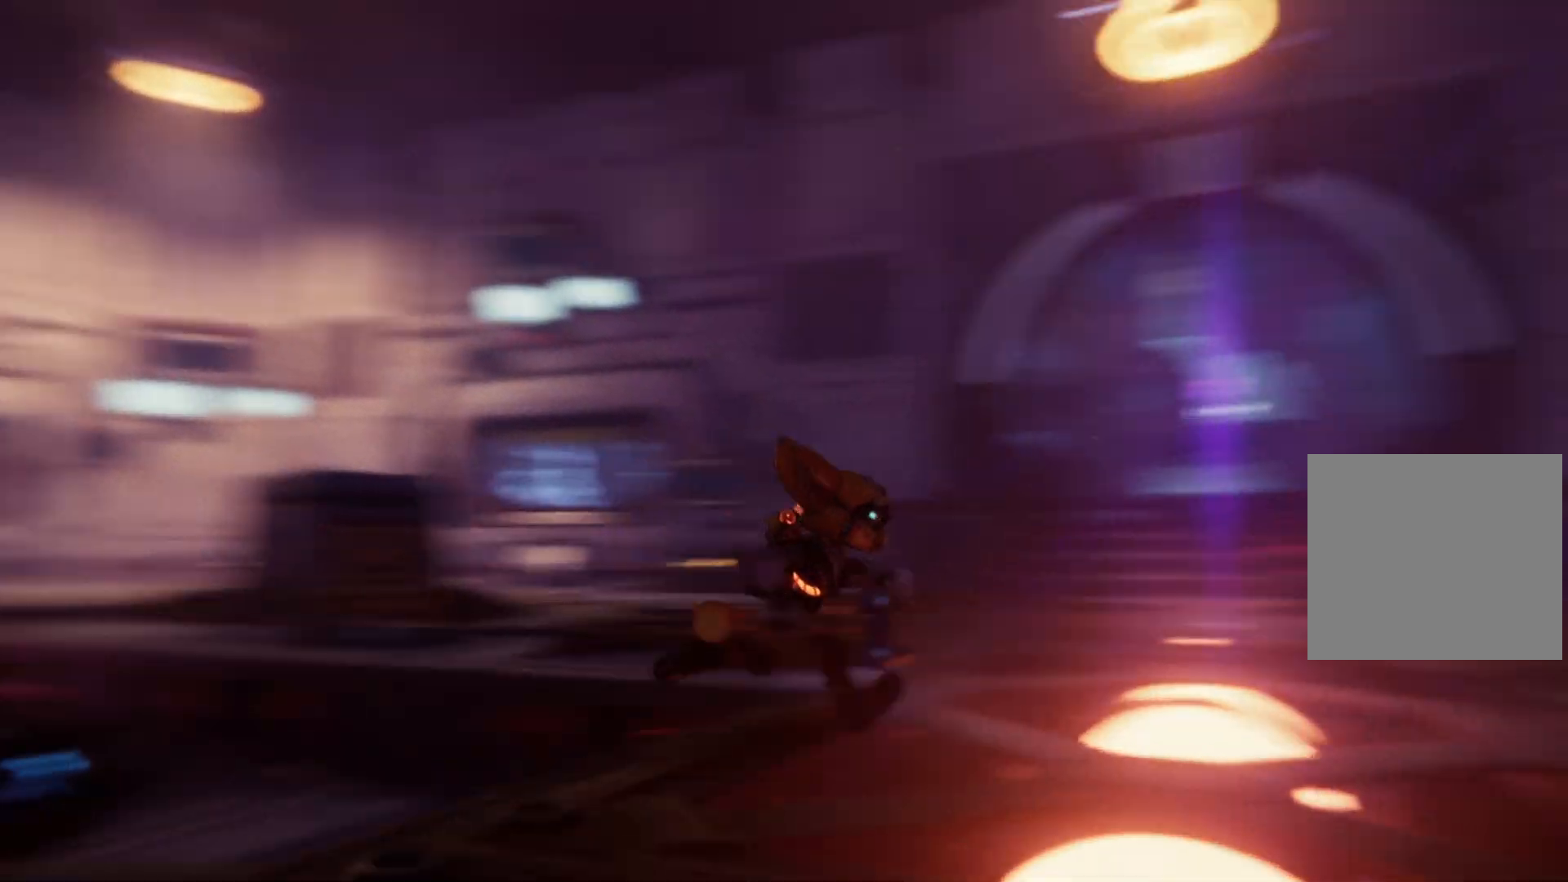
{"buttons": [], "left_stick": "up", "right_stick": "center", "events": [[233, "left_stick", "up"]]}